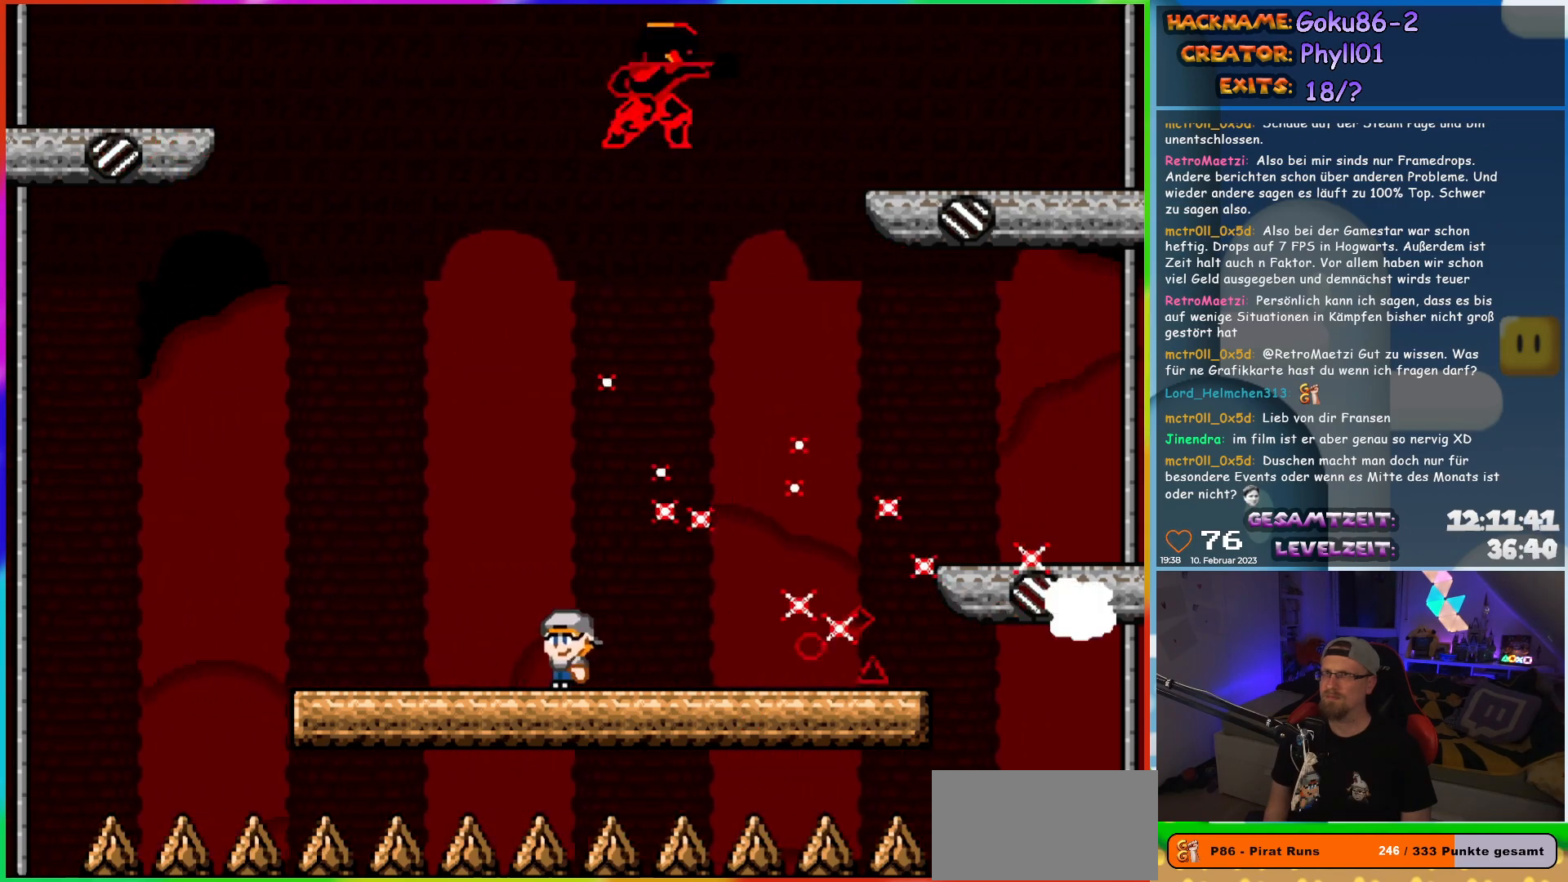
Gameplay with a controller (Nintendo layout); each line is a JSON object with the inputs held at the frame after it. "events" lists button and stick changes between this image and that frame as [ms after this image, input, new state], when the widget could be followed in between. Not read: L3 R3.
{"buttons": ["X", "DPAD_LEFT"], "events": [[150, "DPAD_LEFT", "up"], [167, "DPAD_UP", "down"], [183, "DPAD_RIGHT", "down"], [183, "DPAD_UP", "up"], [333, "DPAD_RIGHT", "up"], [417, "DPAD_LEFT", "down"]]}
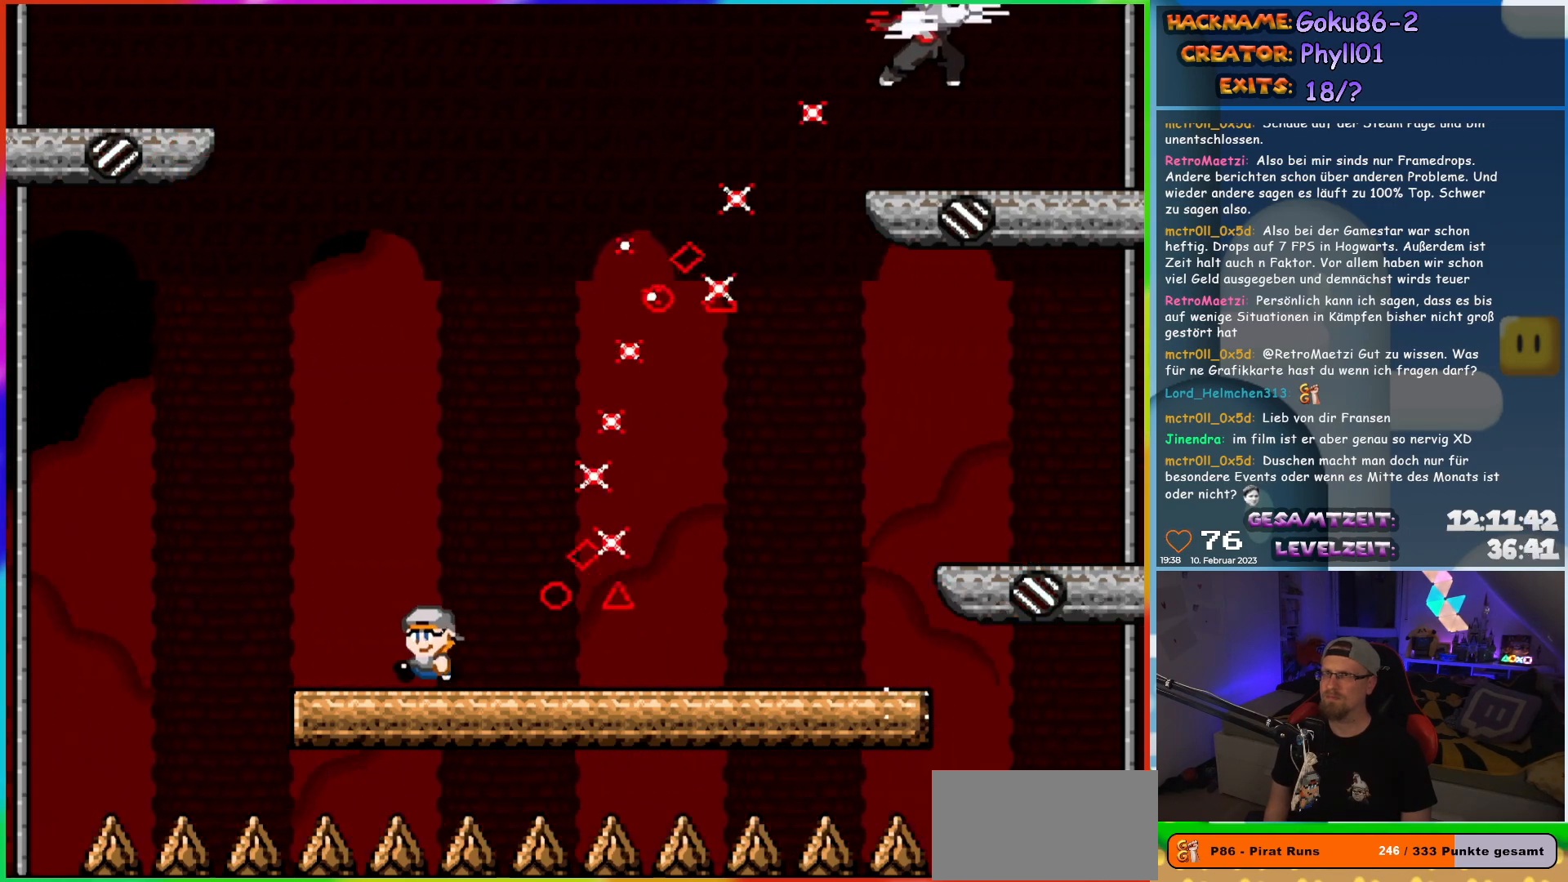
{"buttons": ["A", "X", "DPAD_RIGHT"], "events": [[67, "DPAD_LEFT", "up"], [133, "A", "down"], [500, "DPAD_RIGHT", "down"]]}
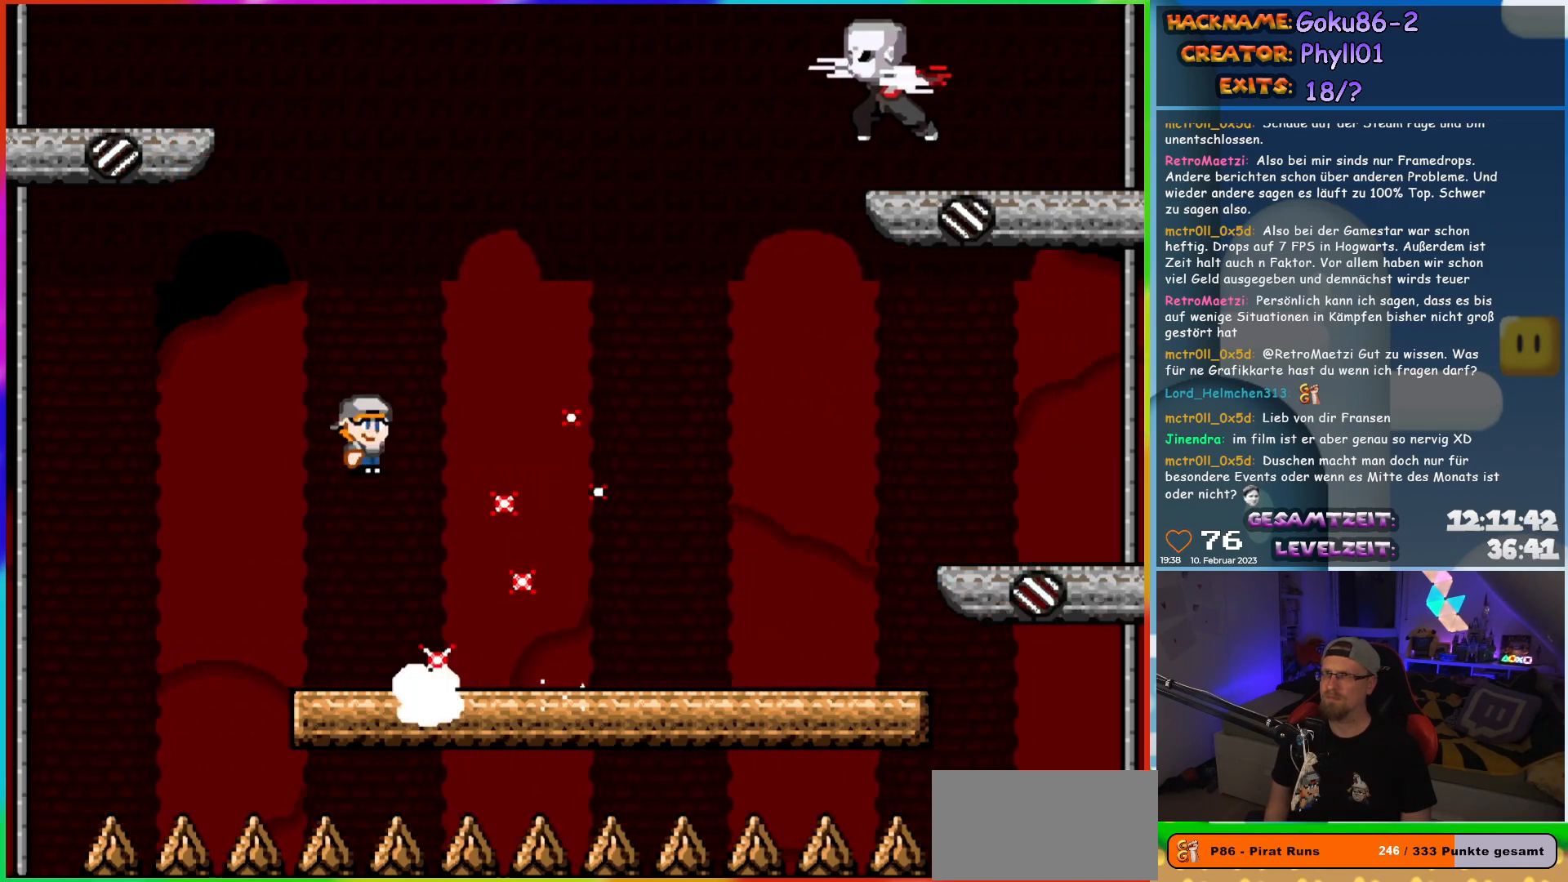
{"buttons": ["X", "DPAD_RIGHT"], "events": [[167, "A", "up"]]}
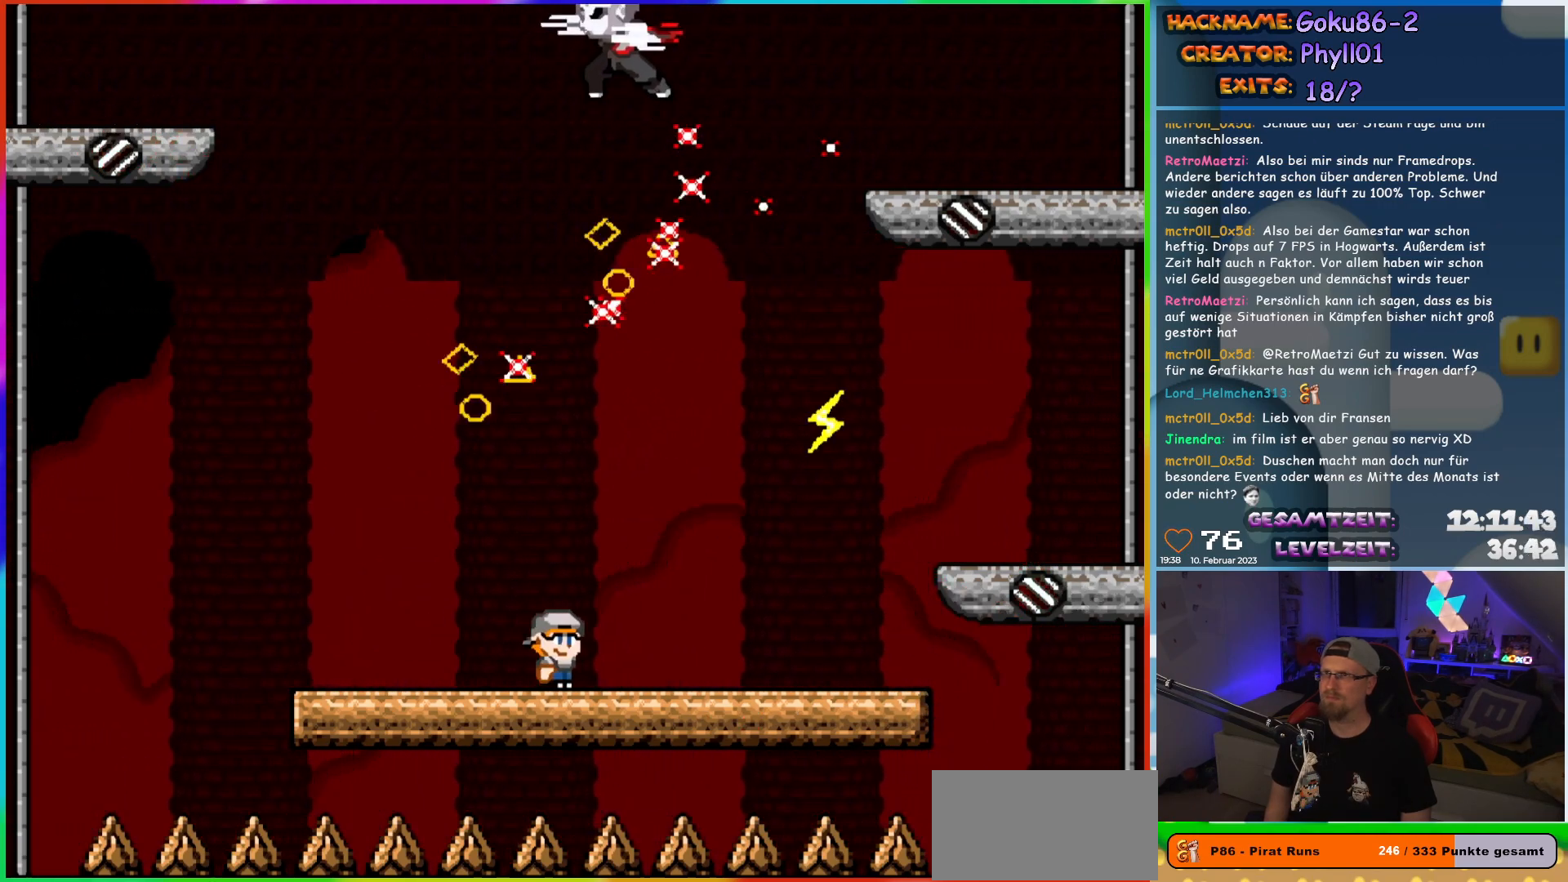
{"buttons": ["A", "X", "DPAD_LEFT"], "events": [[83, "DPAD_RIGHT", "up"], [117, "DPAD_RIGHT", "down"], [167, "DPAD_RIGHT", "up"], [183, "DPAD_LEFT", "down"], [317, "DPAD_LEFT", "up"], [467, "A", "down"], [467, "DPAD_LEFT", "down"]]}
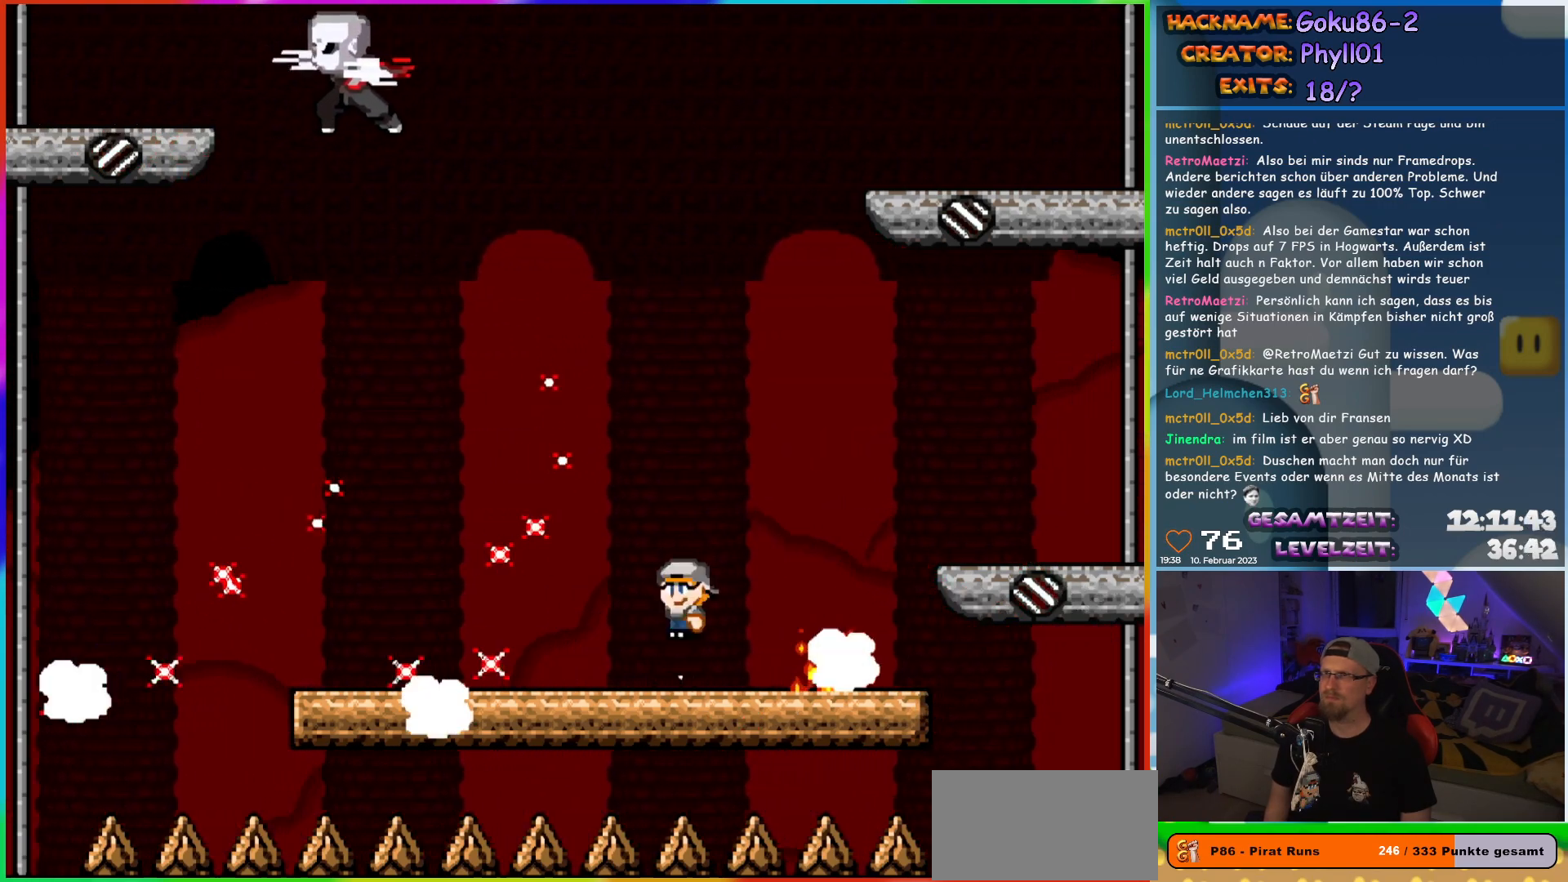
{"buttons": ["X", "DPAD_UP", "DPAD_LEFT"], "events": [[183, "A", "up"], [250, "A", "down"], [383, "A", "up"], [500, "DPAD_UP", "down"]]}
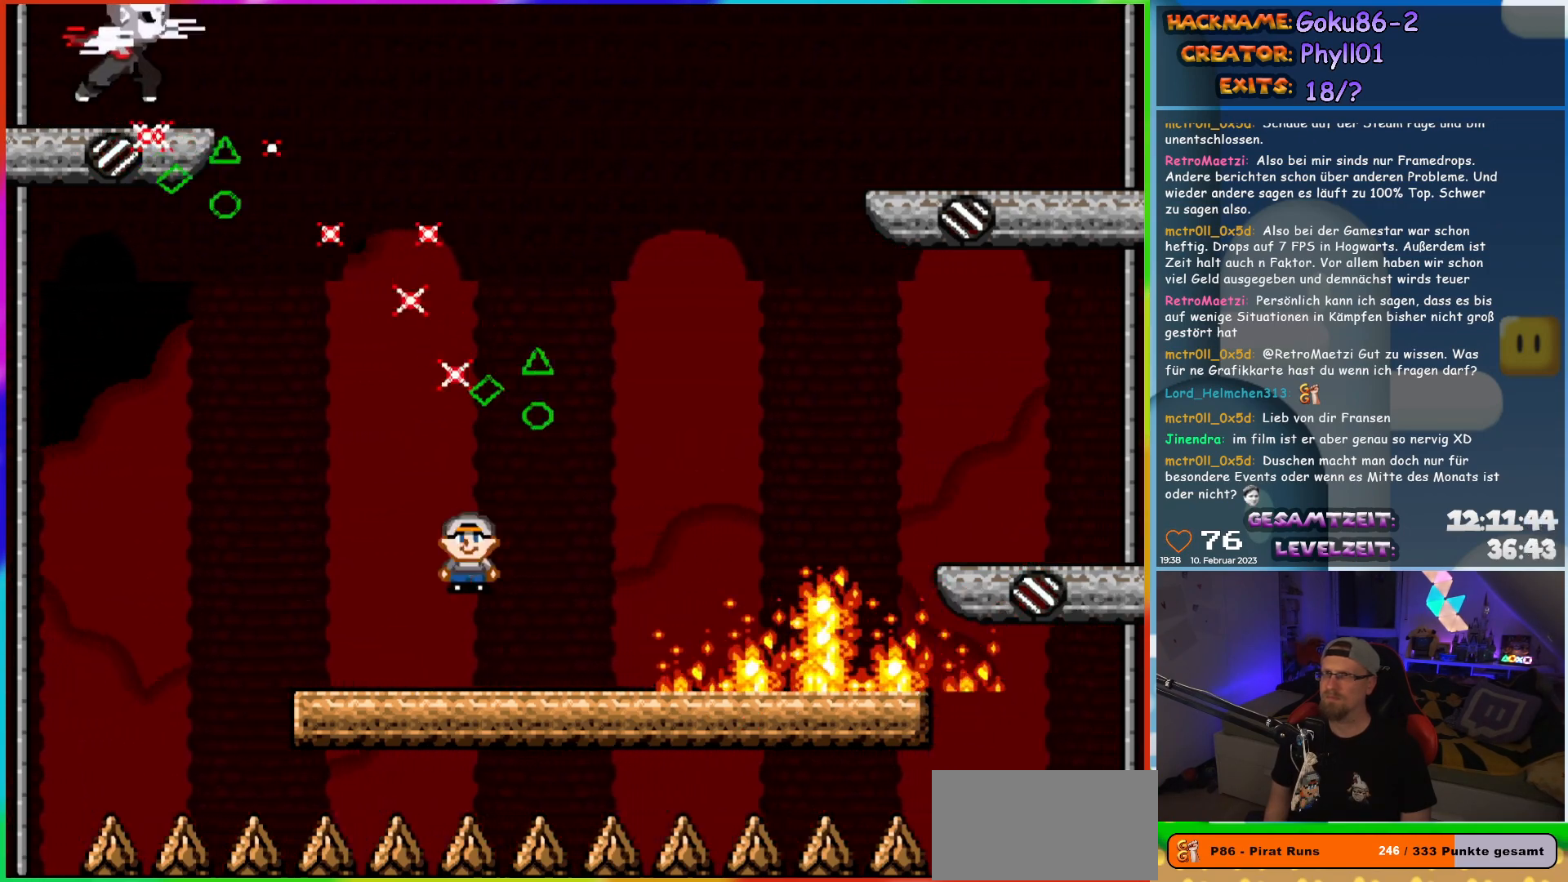
{"buttons": ["X"], "events": [[33, "DPAD_LEFT", "up"], [33, "DPAD_RIGHT", "down"], [33, "DPAD_UP", "up"], [150, "DPAD_RIGHT", "up"]]}
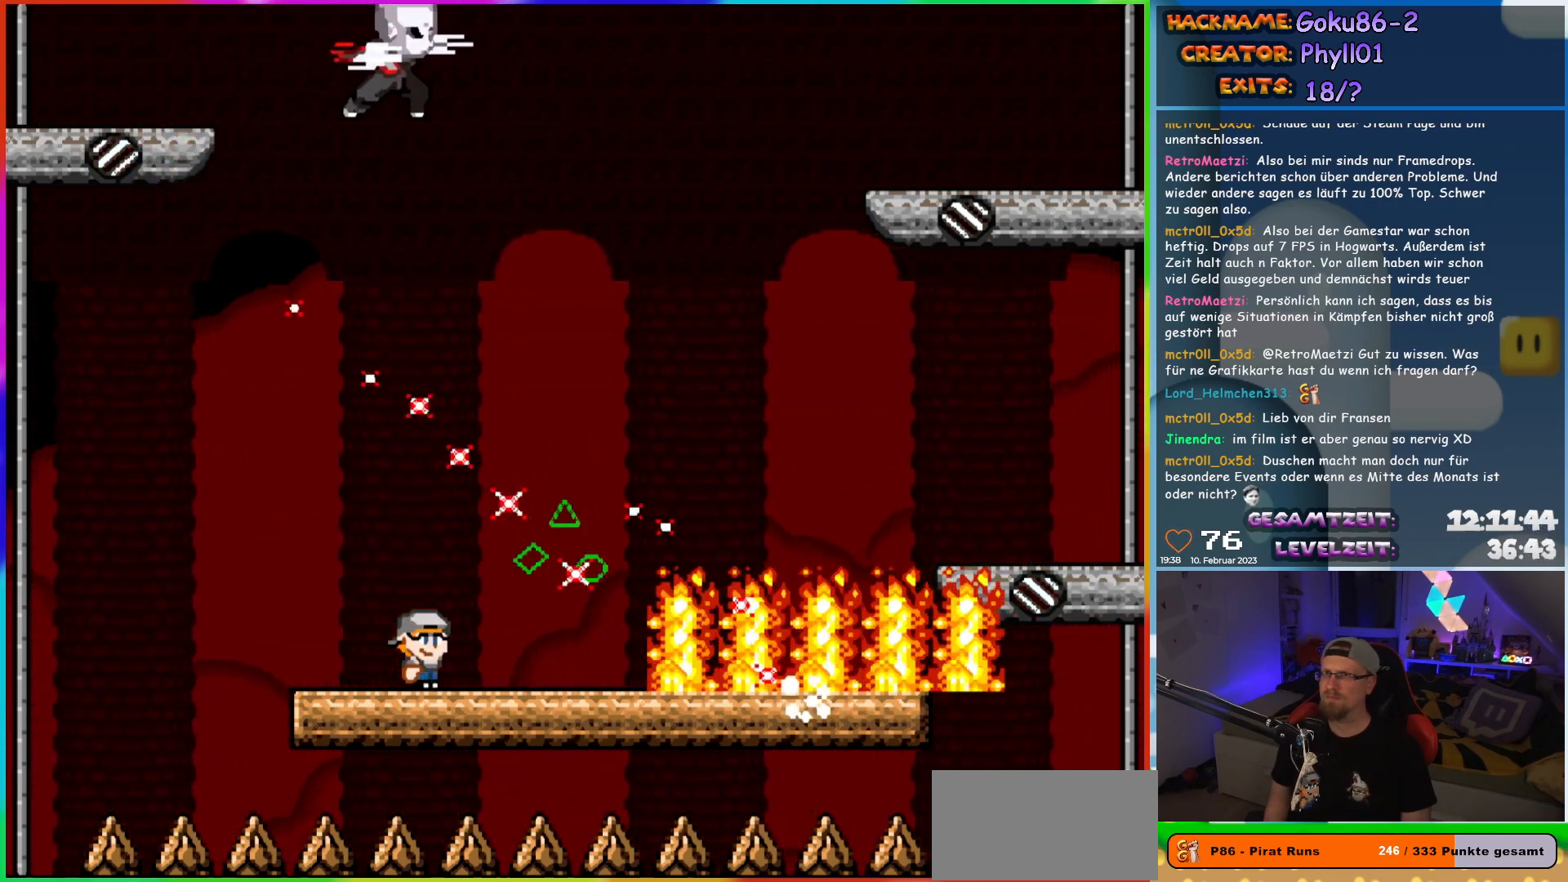
{"buttons": ["X", "DPAD_RIGHT"], "events": [[300, "DPAD_RIGHT", "down"]]}
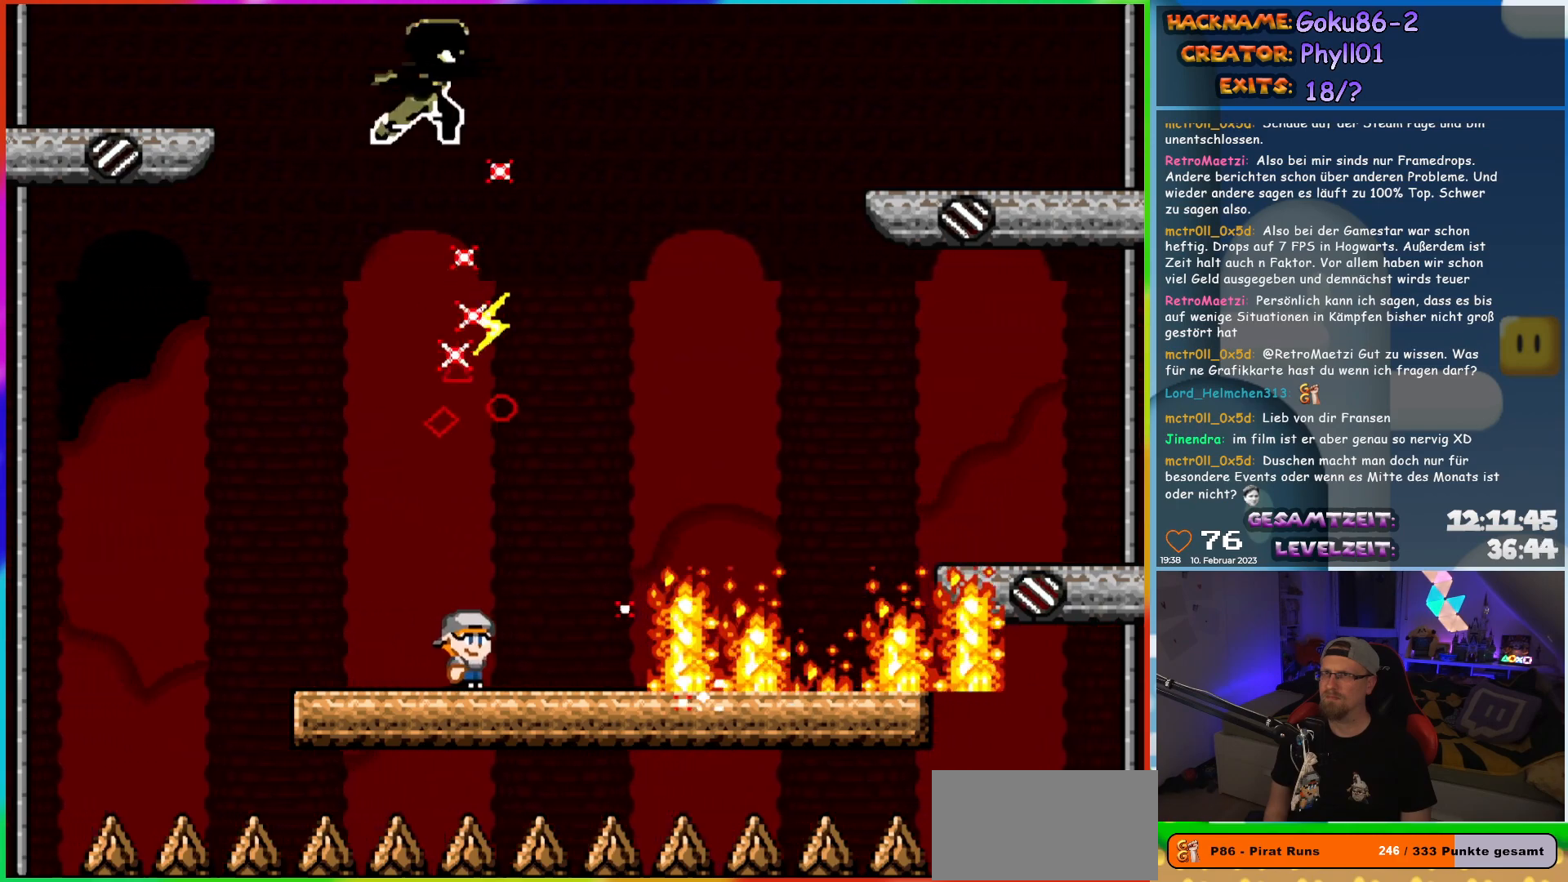
{"buttons": ["A", "X", "DPAD_RIGHT"], "events": [[133, "A", "down"], [217, "DPAD_RIGHT", "up"], [250, "DPAD_LEFT", "down"], [350, "DPAD_UP", "down"], [367, "DPAD_LEFT", "up"], [367, "DPAD_RIGHT", "down"], [367, "DPAD_UP", "up"]]}
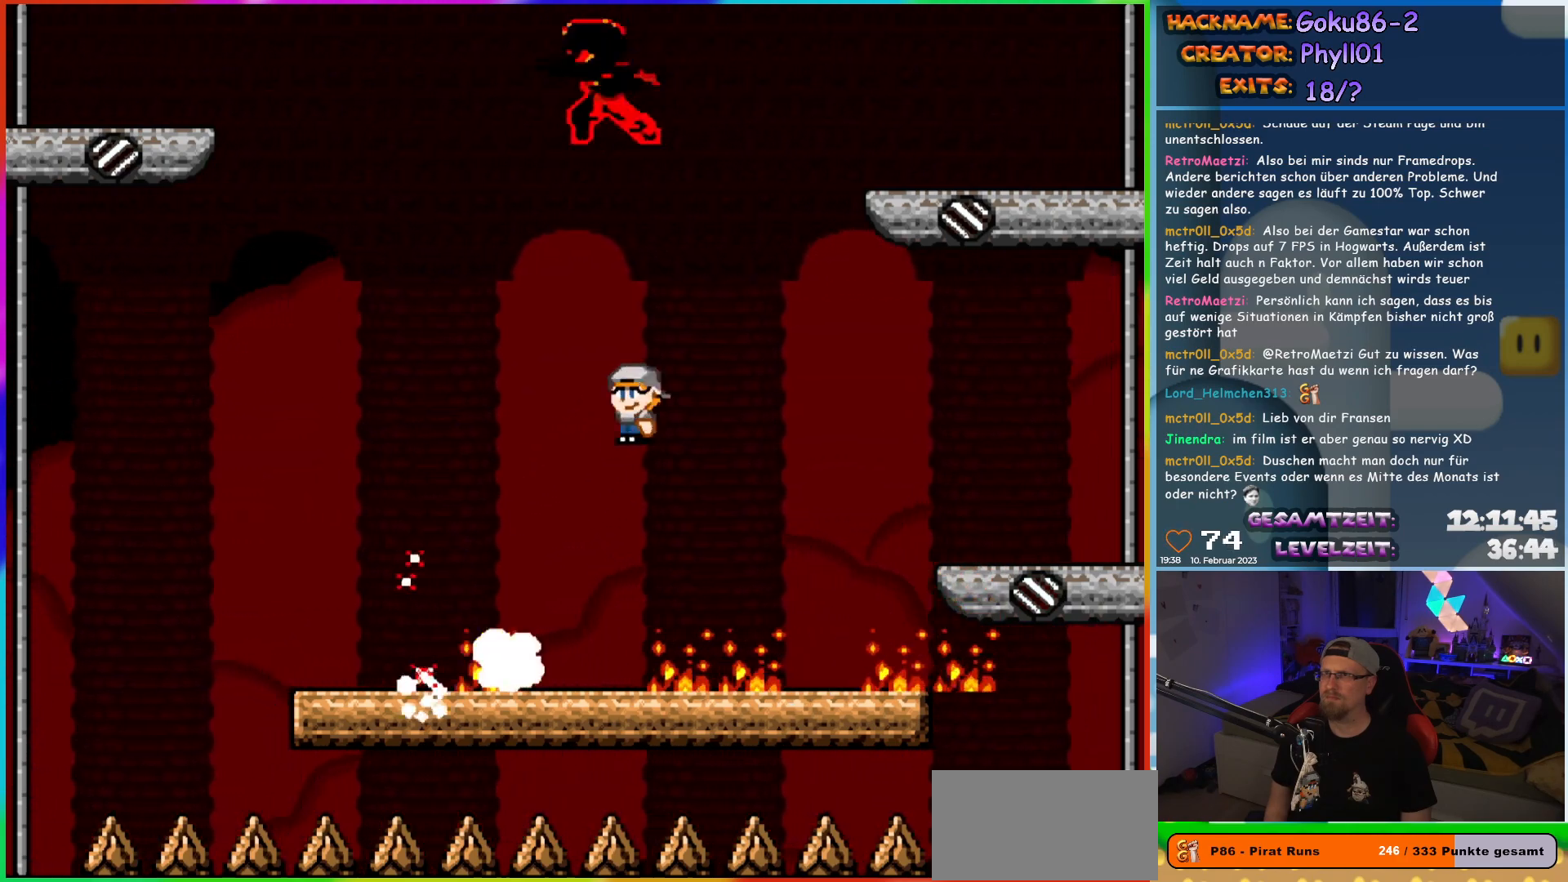
{"buttons": ["X"], "events": [[333, "DPAD_UP", "down"], [350, "DPAD_LEFT", "down"], [350, "DPAD_RIGHT", "up"], [350, "DPAD_UP", "up"], [433, "A", "up"], [467, "DPAD_LEFT", "up"]]}
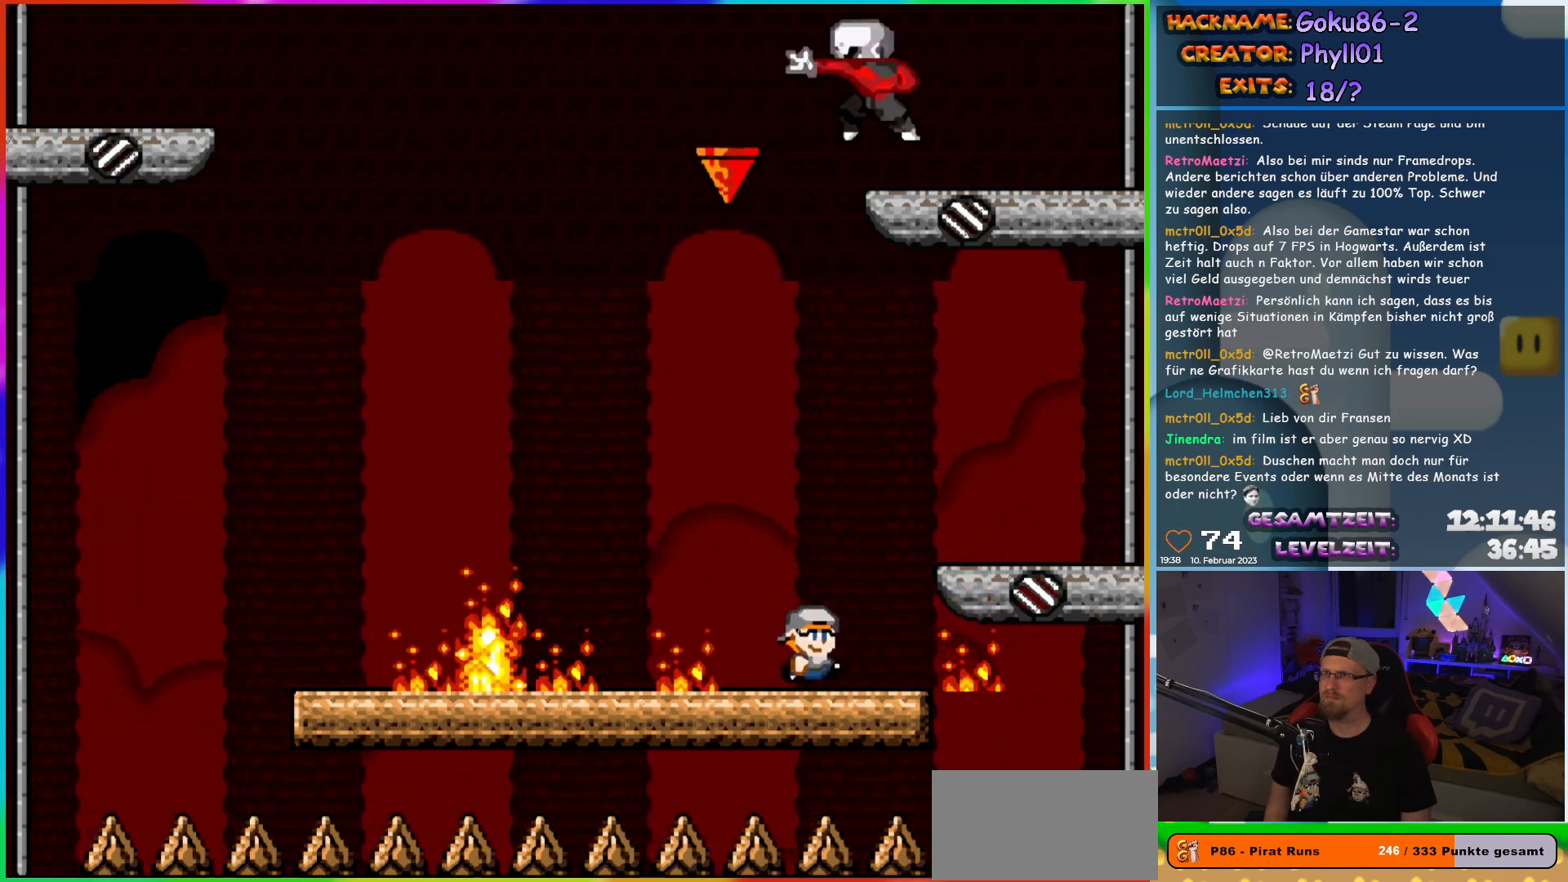
{"buttons": ["X", "DPAD_LEFT"], "events": [[233, "DPAD_RIGHT", "down"], [433, "DPAD_RIGHT", "up"], [450, "DPAD_UP", "down"], [467, "DPAD_LEFT", "down"], [467, "DPAD_UP", "up"]]}
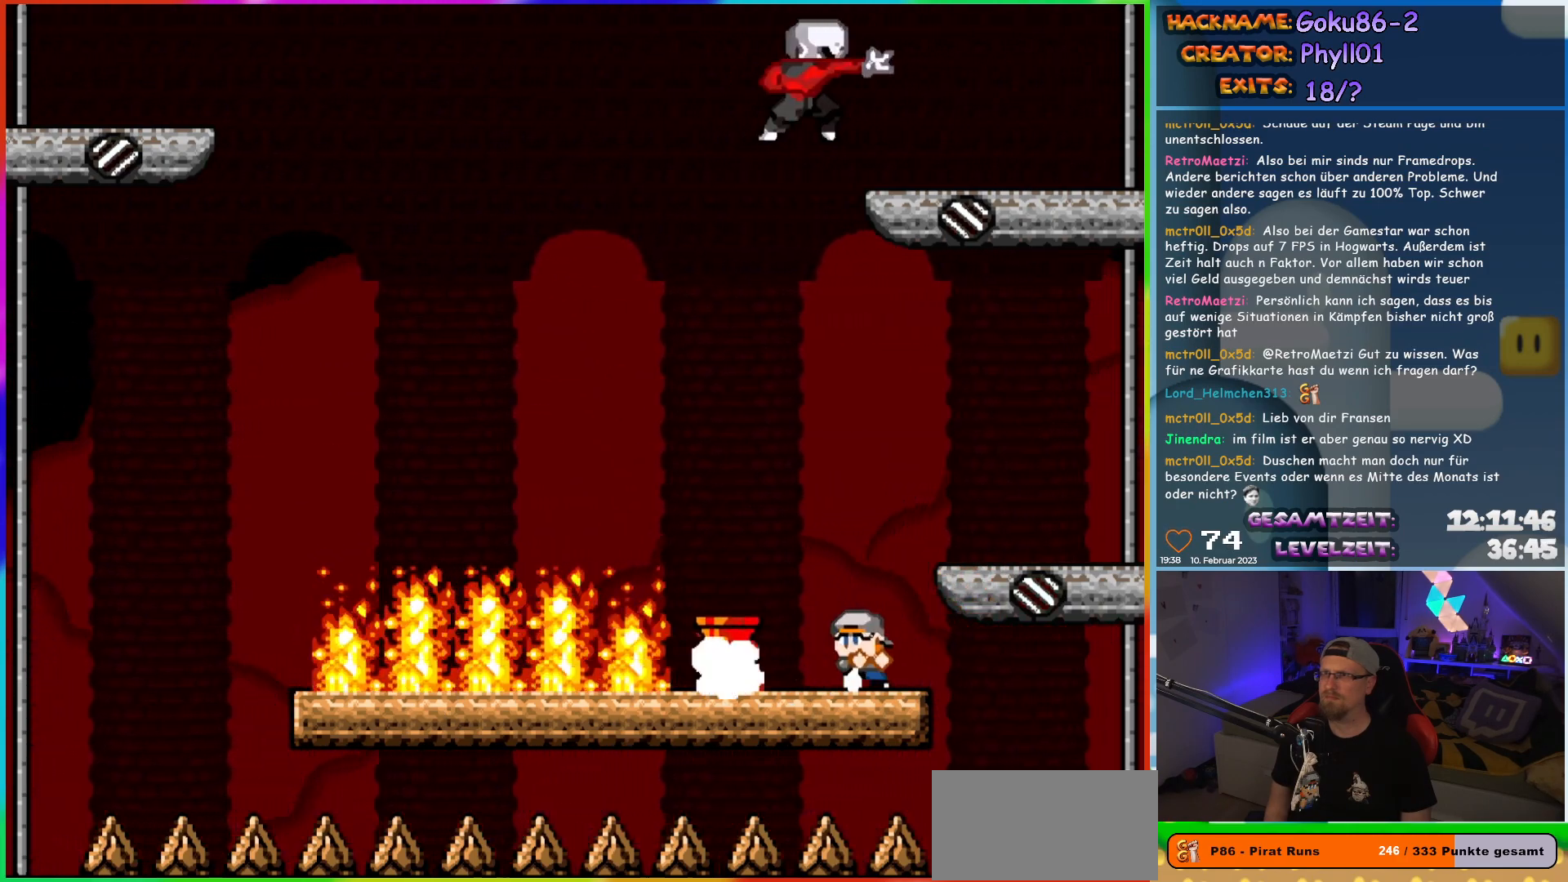
{"buttons": ["A", "X", "DPAD_LEFT"], "events": [[83, "DPAD_LEFT", "up"], [383, "DPAD_LEFT", "down"], [467, "A", "down"]]}
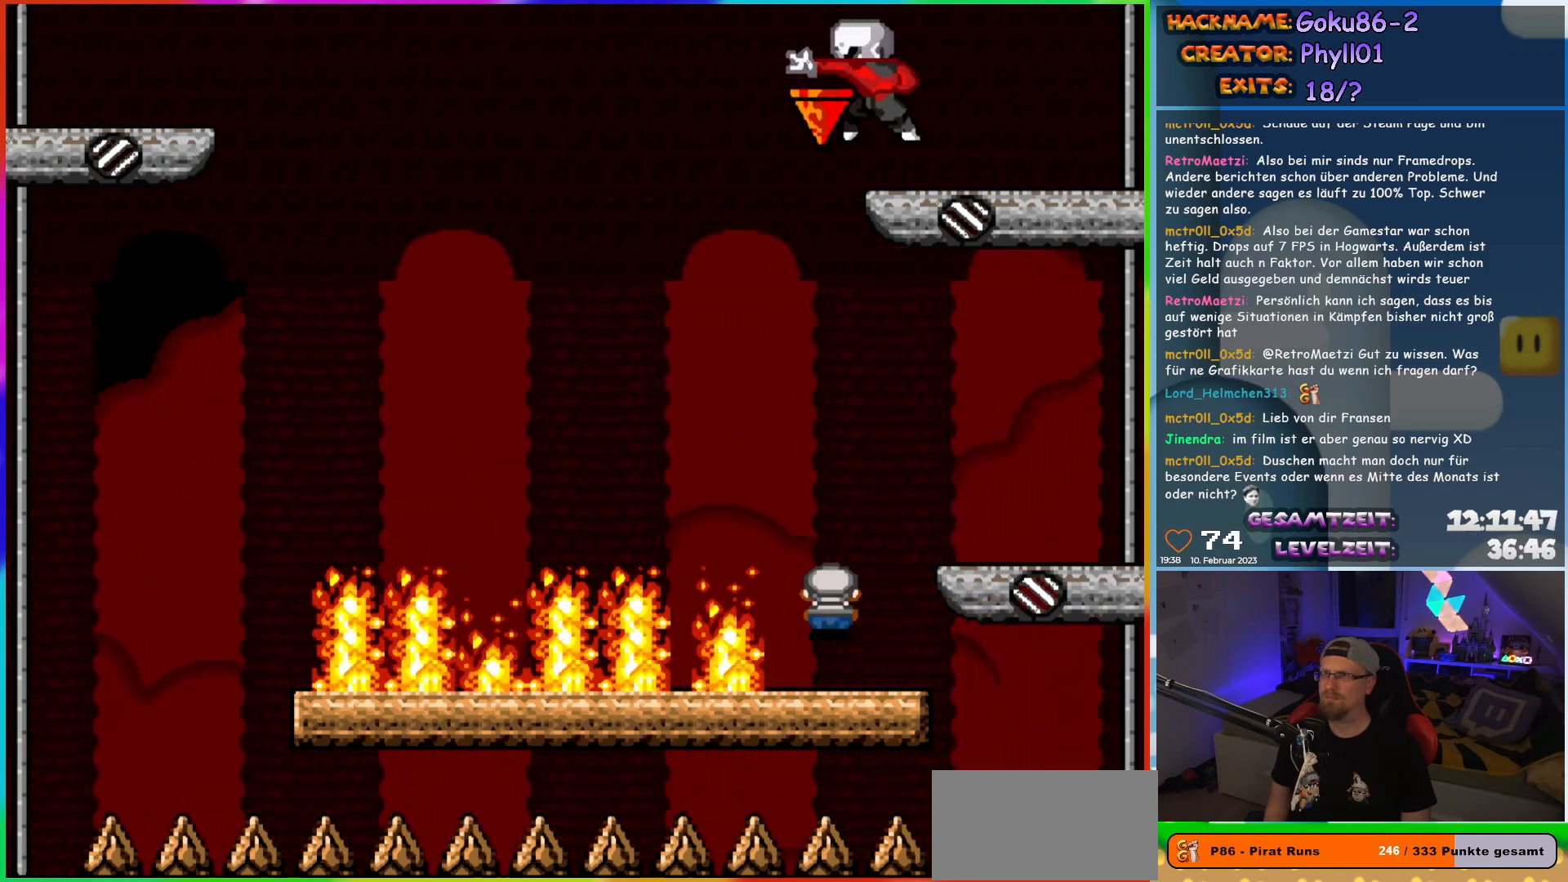
{"buttons": ["A", "X", "DPAD_LEFT"], "events": []}
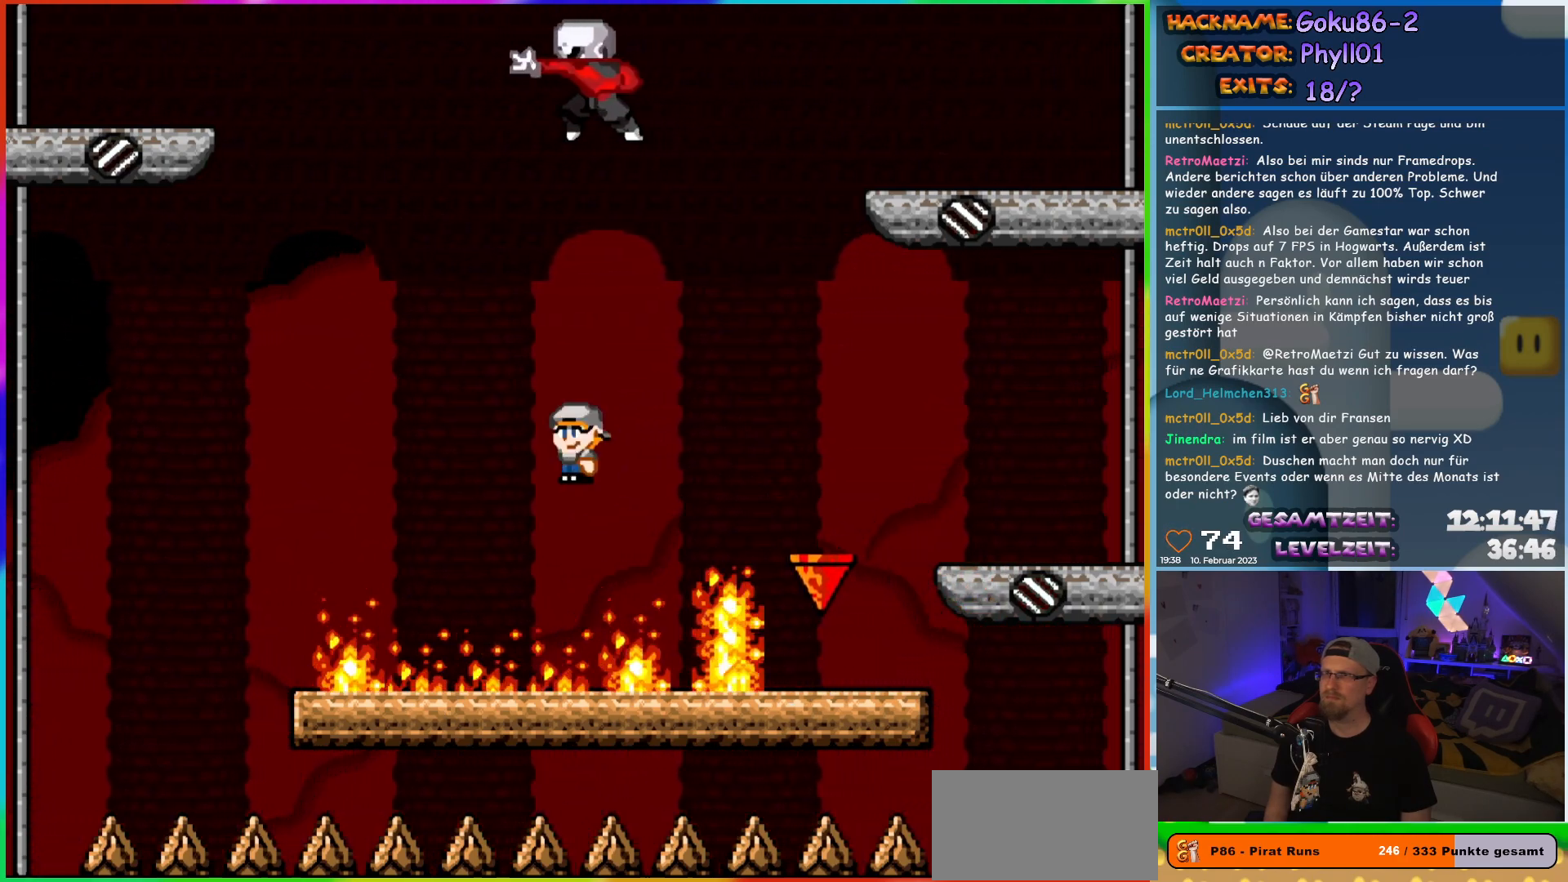
{"buttons": ["X"], "events": [[83, "DPAD_UP", "down"], [117, "DPAD_LEFT", "up"], [117, "DPAD_RIGHT", "down"], [117, "DPAD_UP", "up"], [217, "A", "up"], [283, "DPAD_RIGHT", "up"]]}
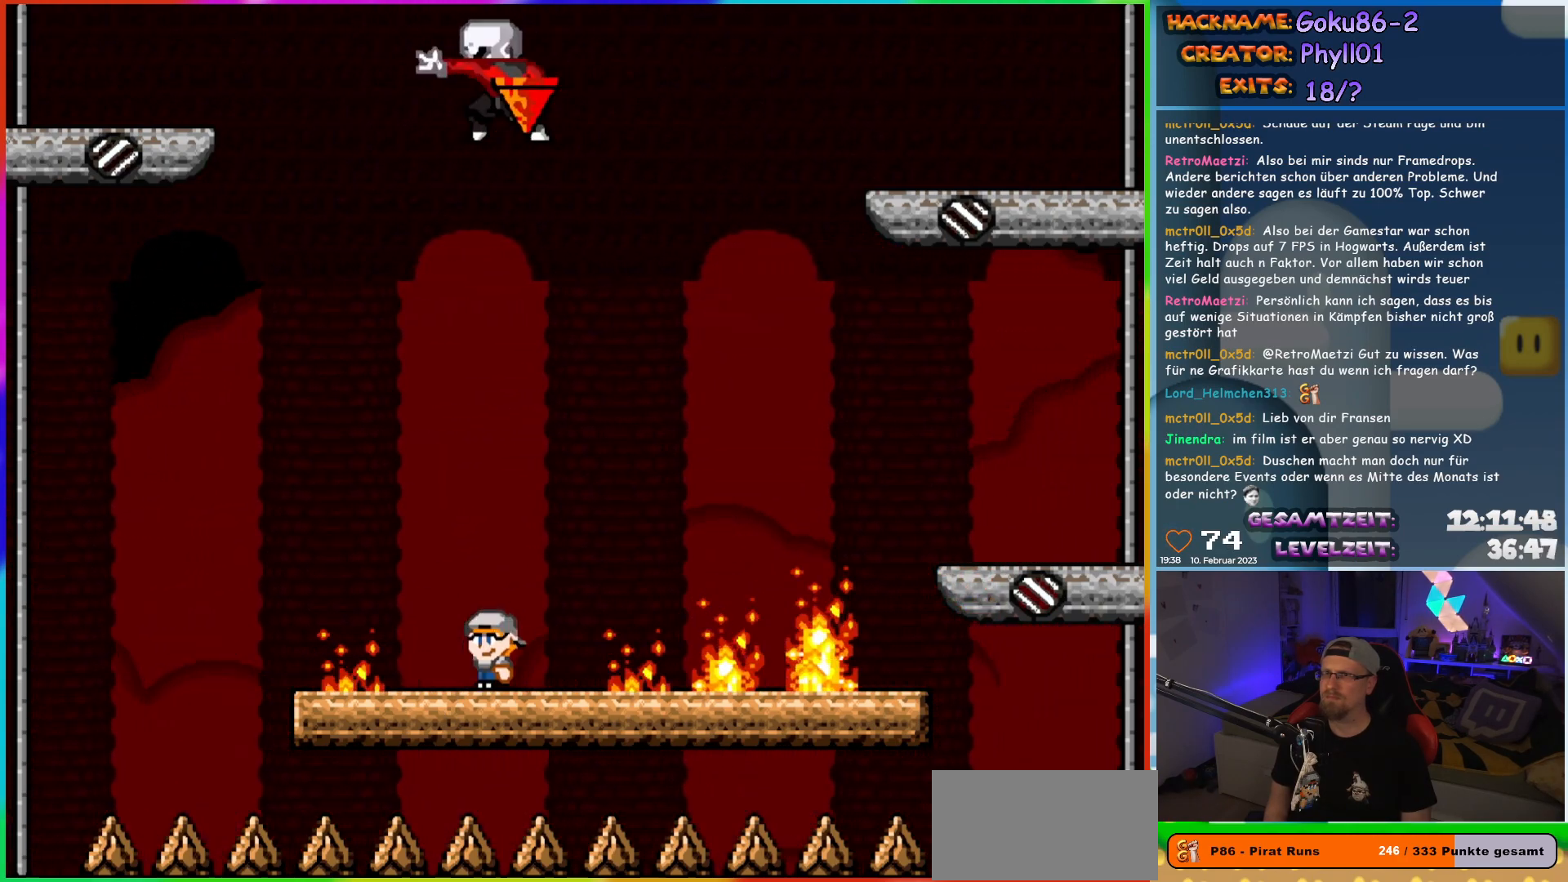
{"buttons": ["X", "DPAD_RIGHT"], "events": [[300, "DPAD_RIGHT", "down"]]}
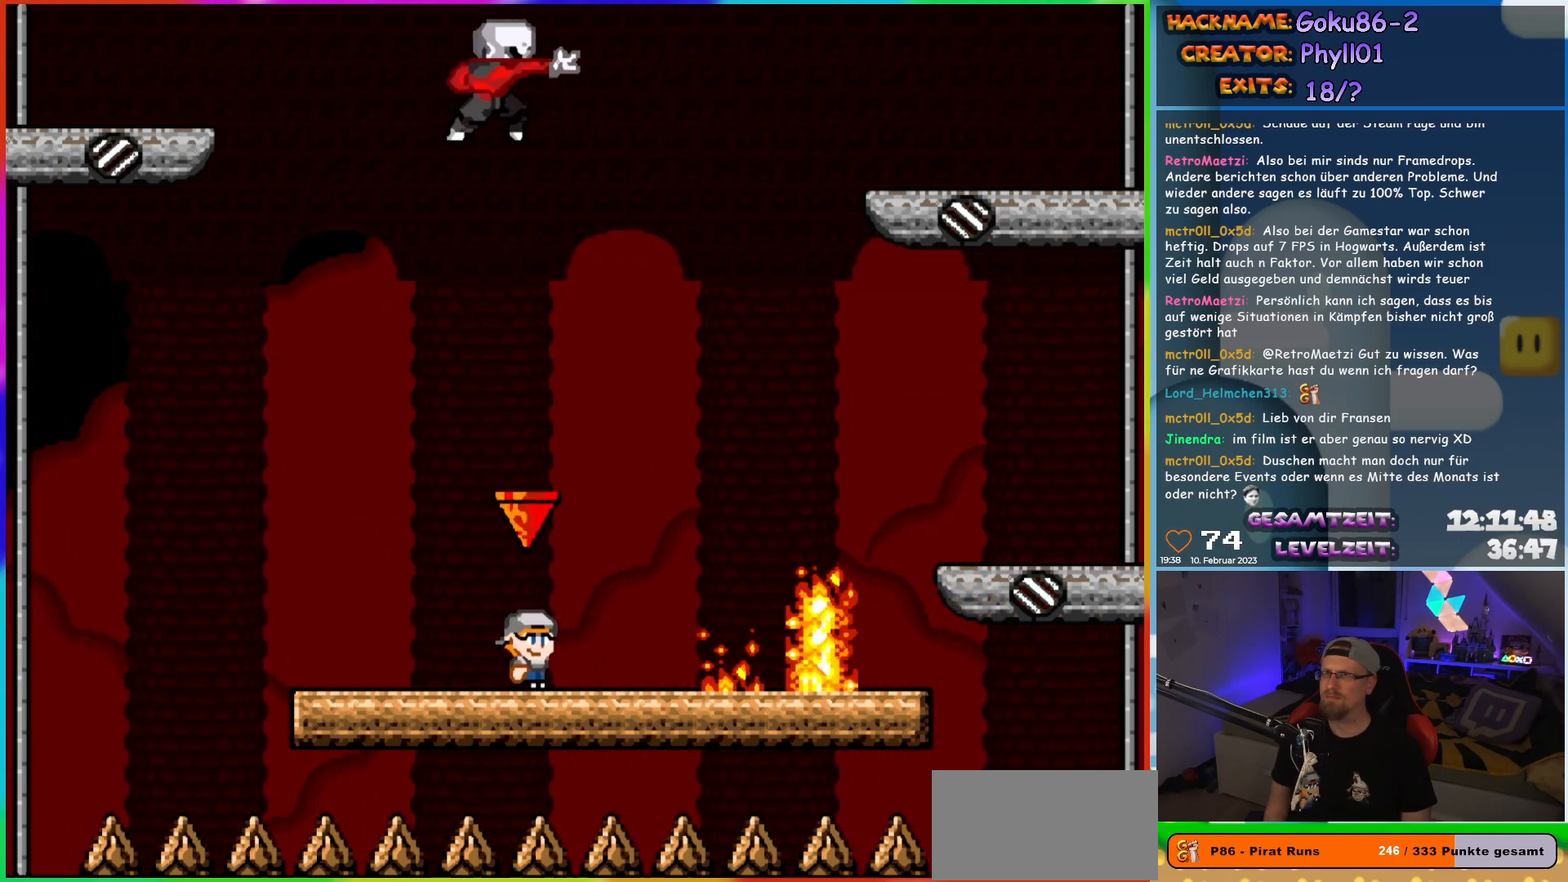
{"buttons": ["X"], "events": [[167, "DPAD_RIGHT", "up"], [167, "DPAD_UP", "down"], [183, "DPAD_LEFT", "down"], [183, "DPAD_UP", "up"], [350, "DPAD_LEFT", "up"]]}
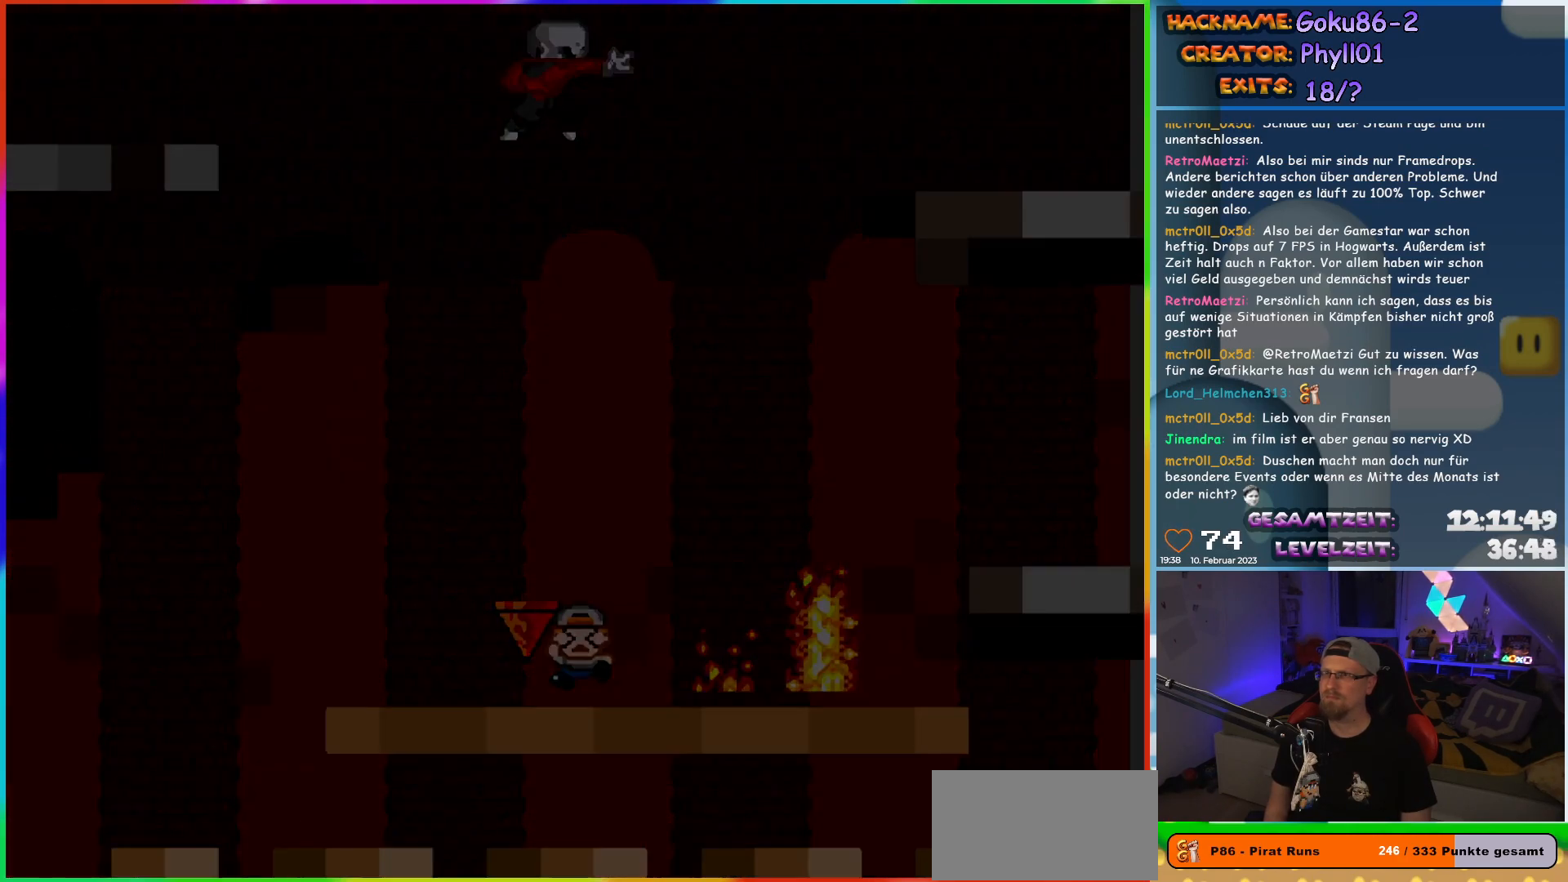
{"buttons": [], "events": [[133, "X", "up"]]}
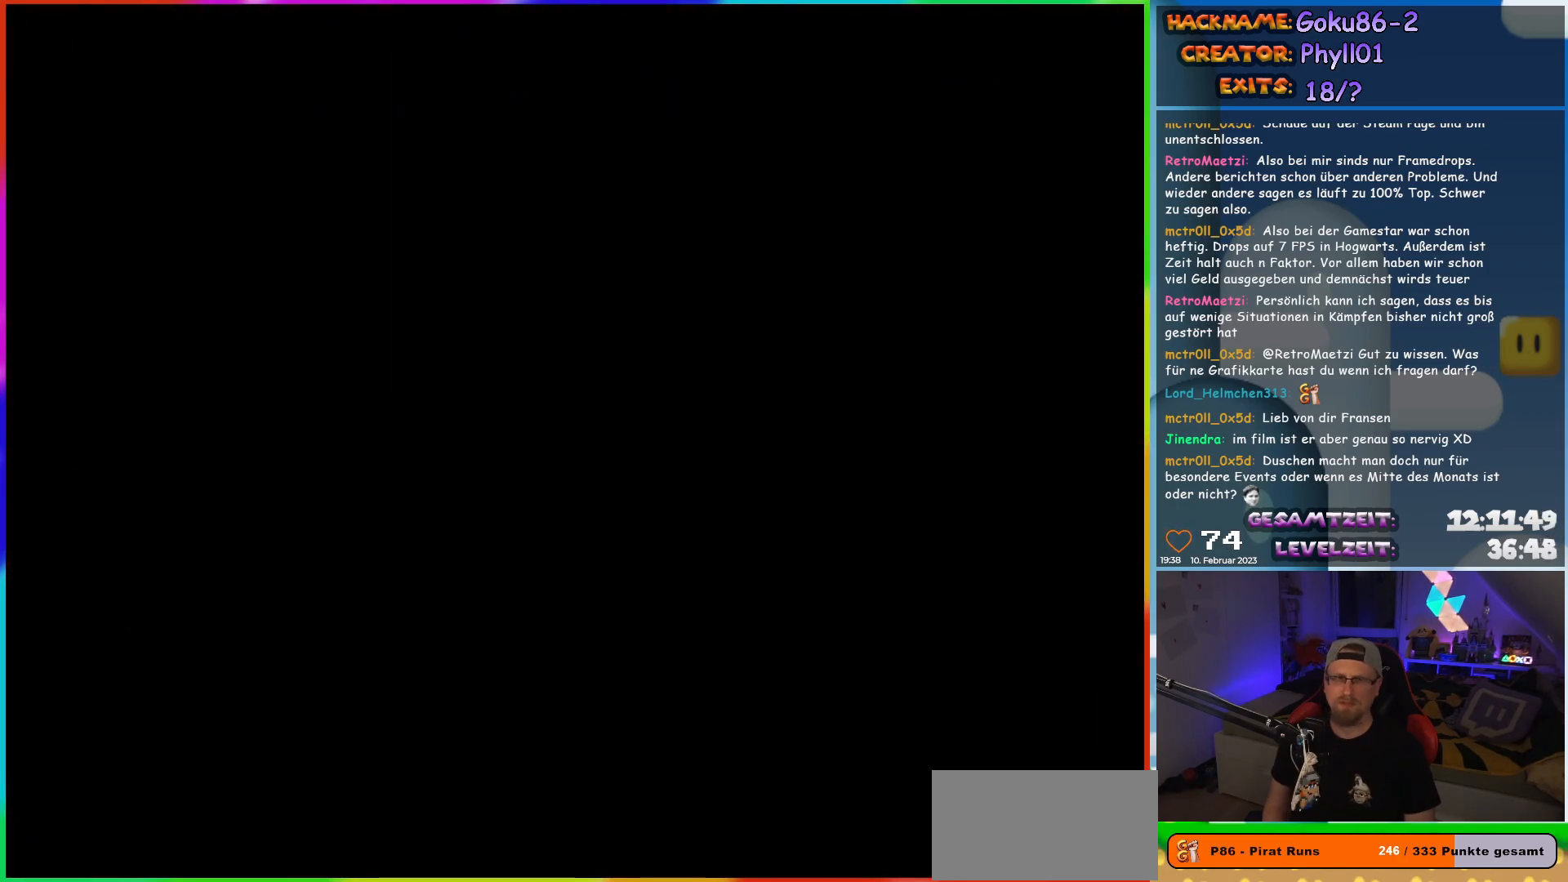
{"buttons": [], "events": []}
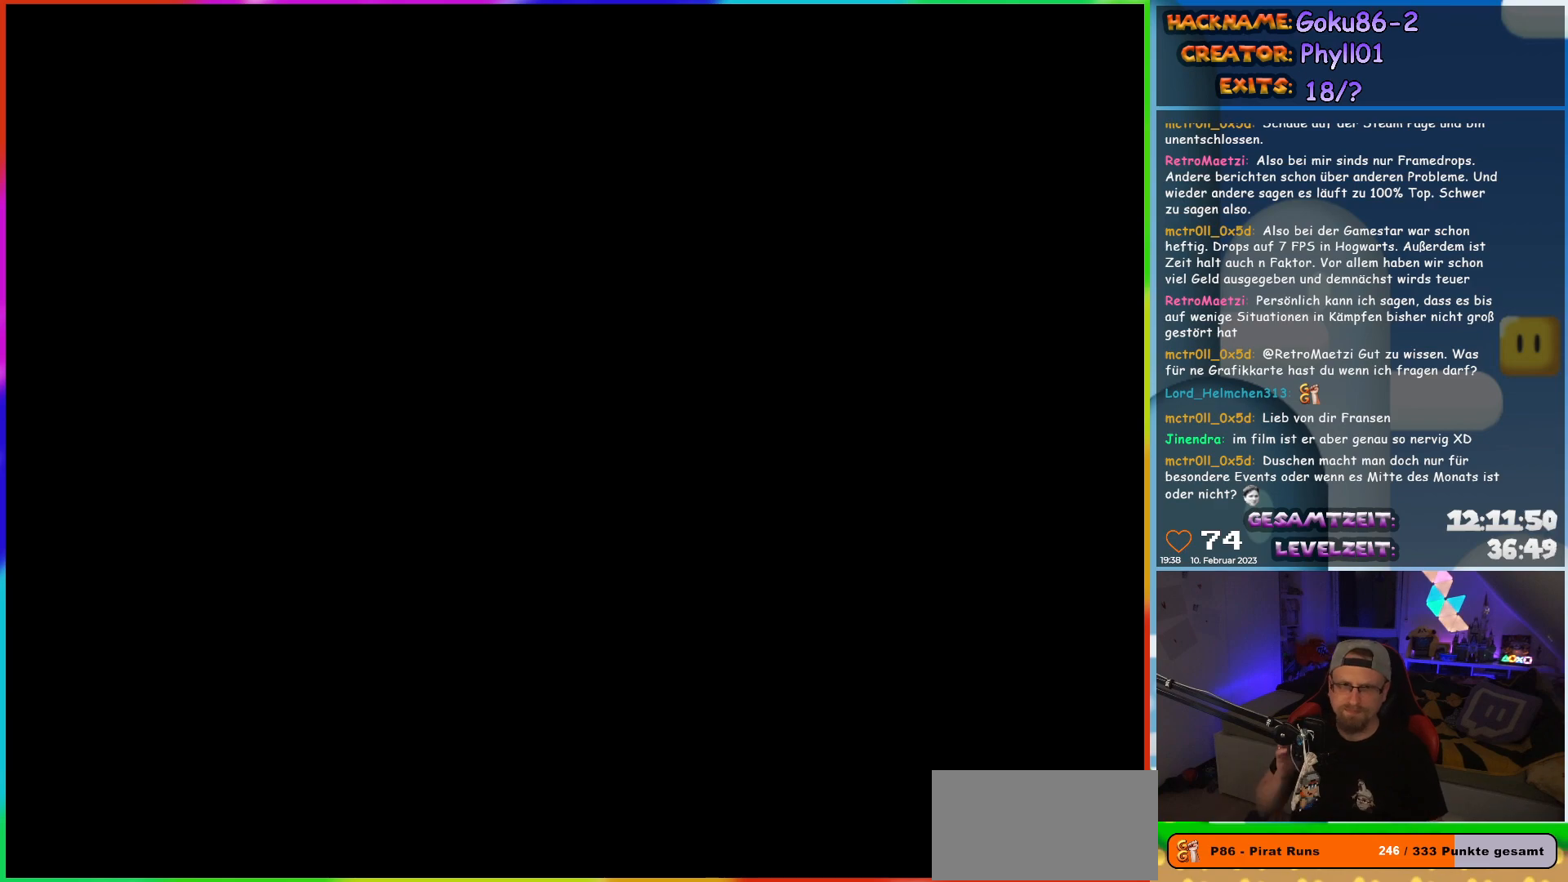
{"buttons": [], "events": []}
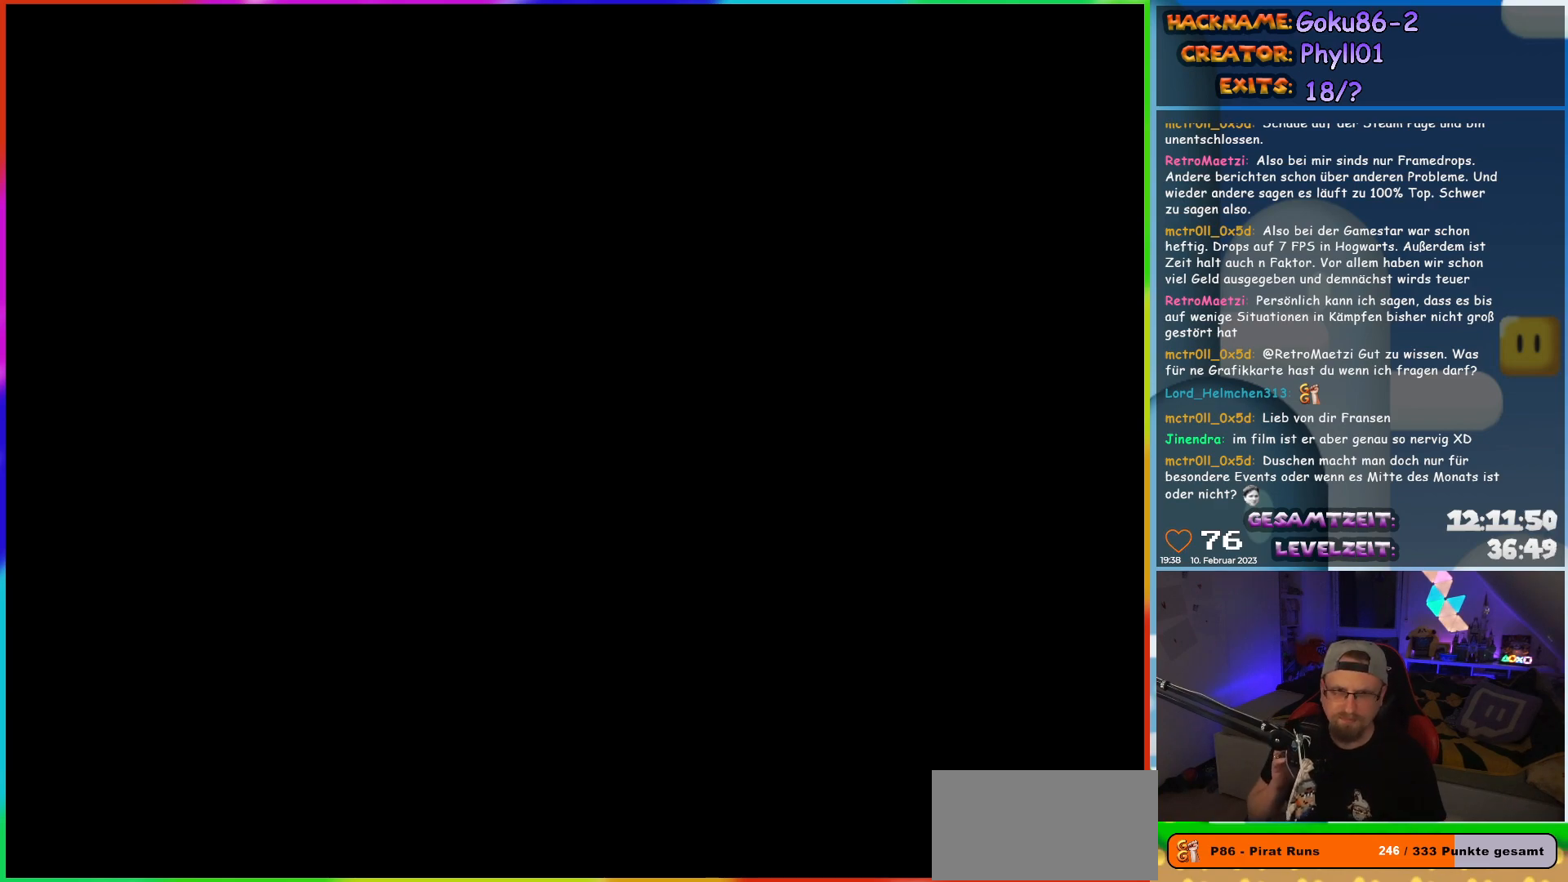
{"buttons": [], "events": []}
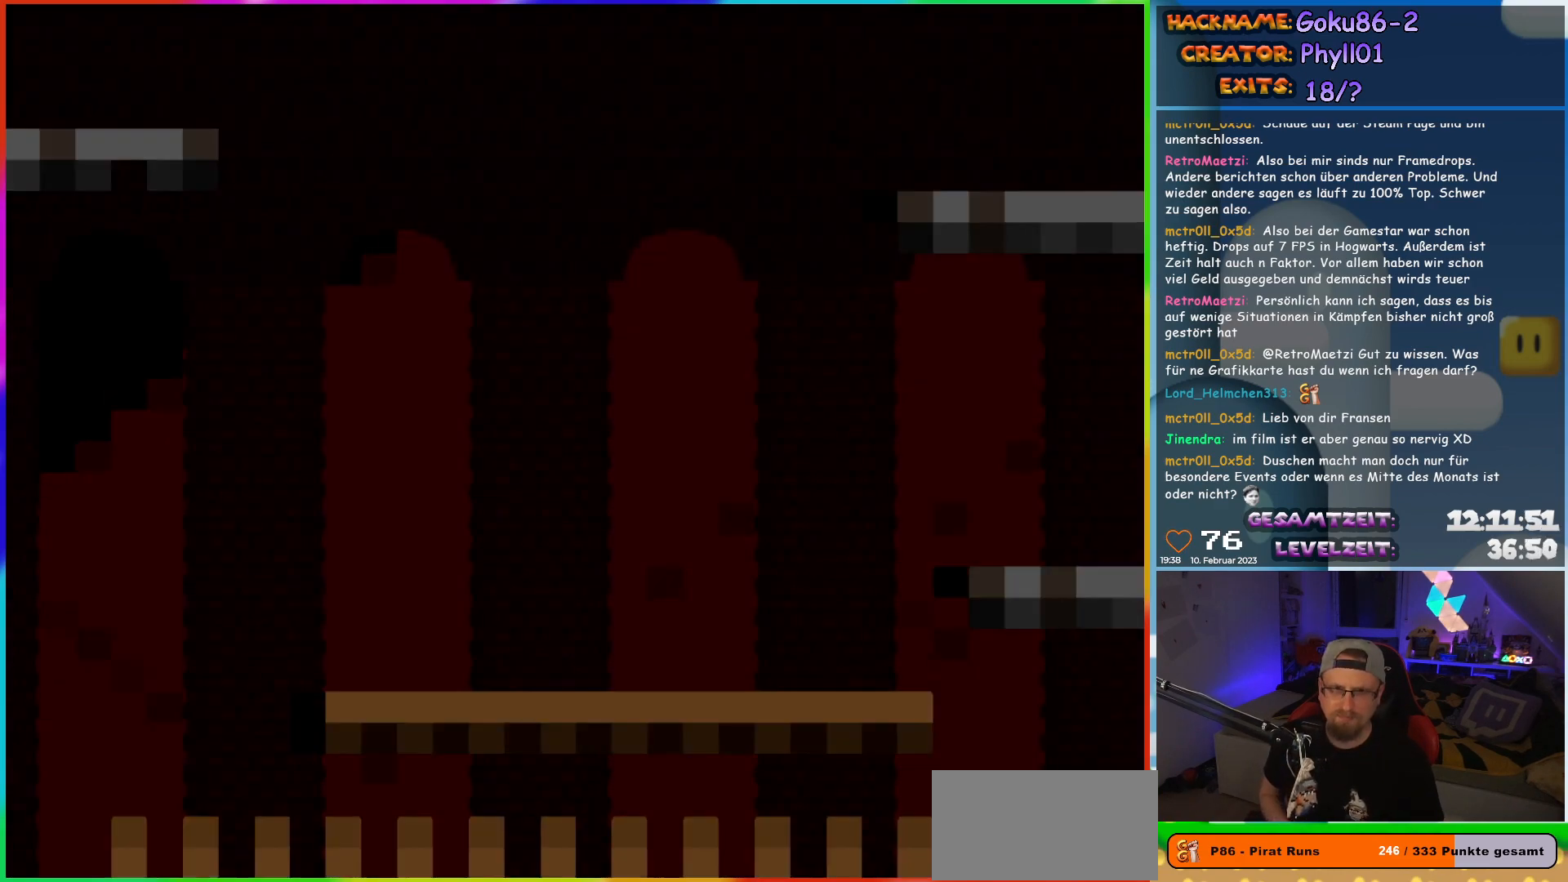
{"buttons": [], "events": []}
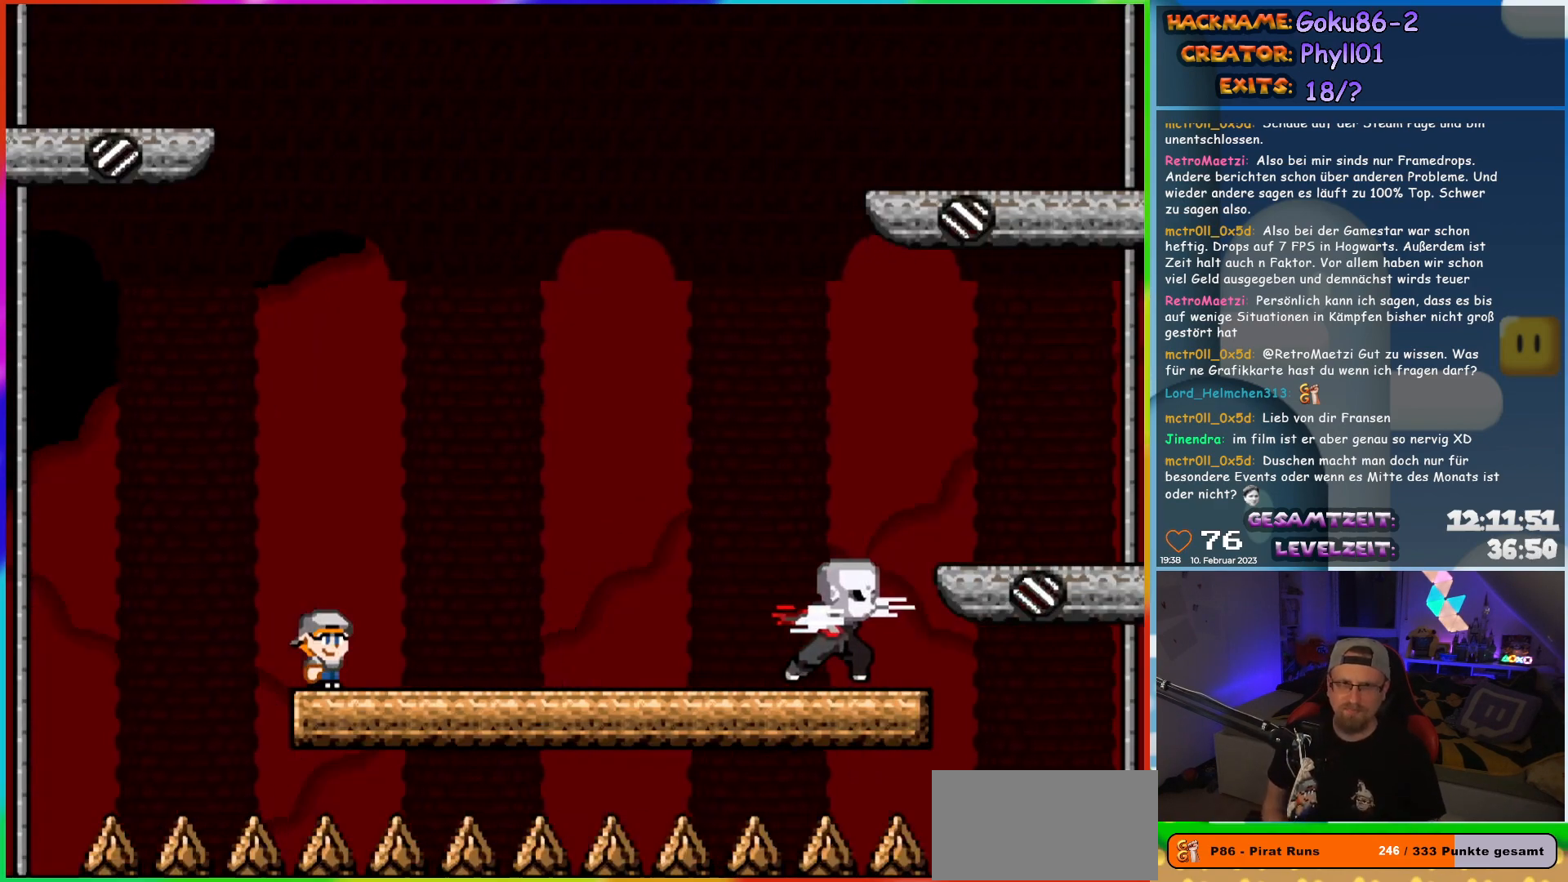
{"buttons": ["X"], "events": [[350, "X", "down"]]}
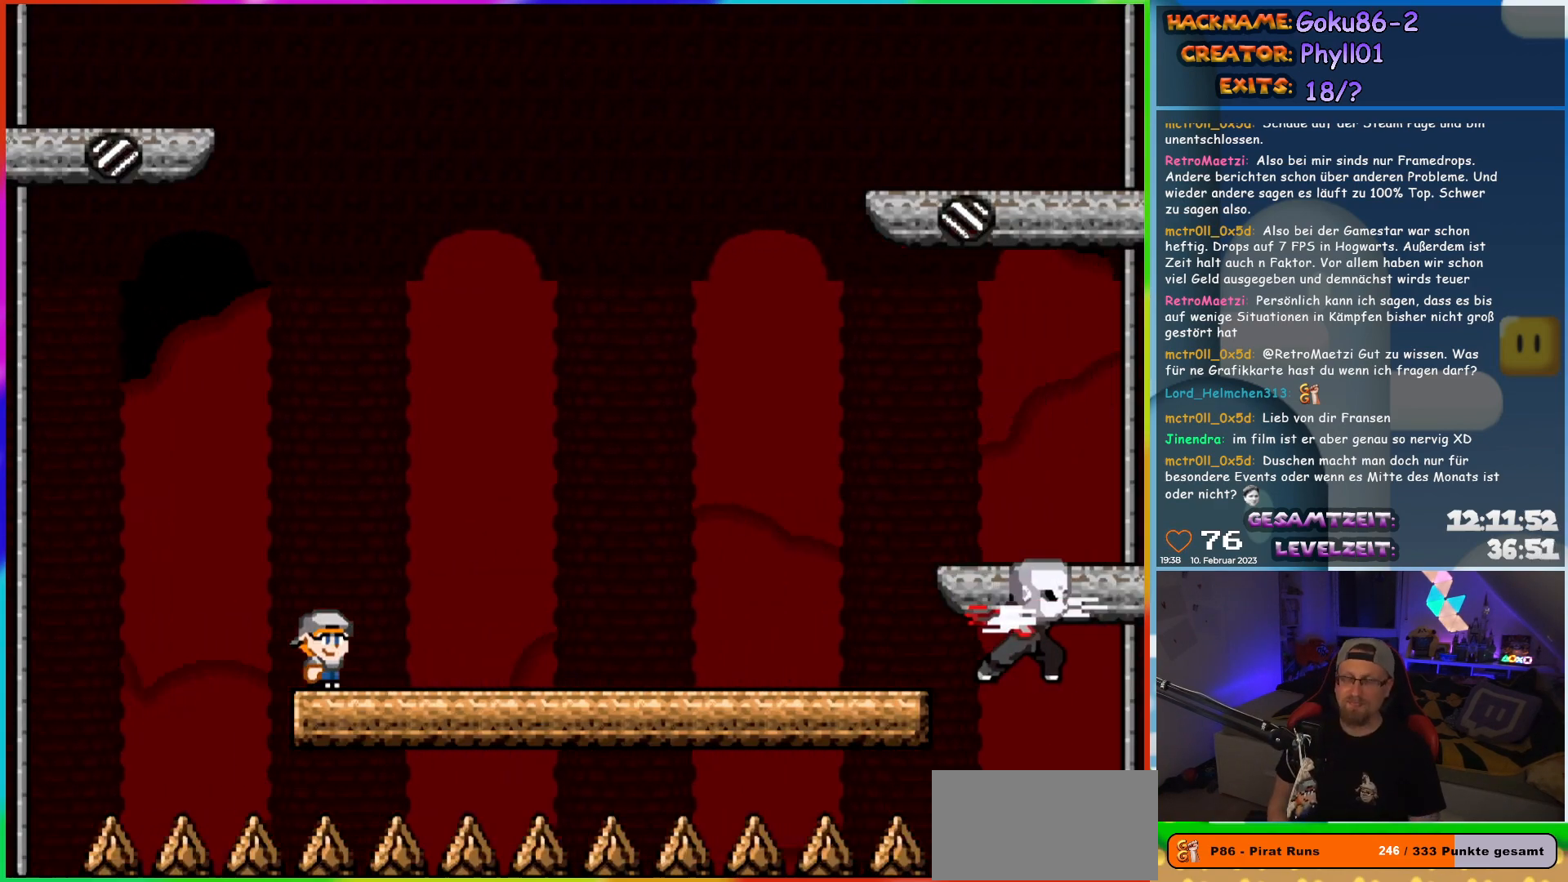
{"buttons": ["X"], "events": []}
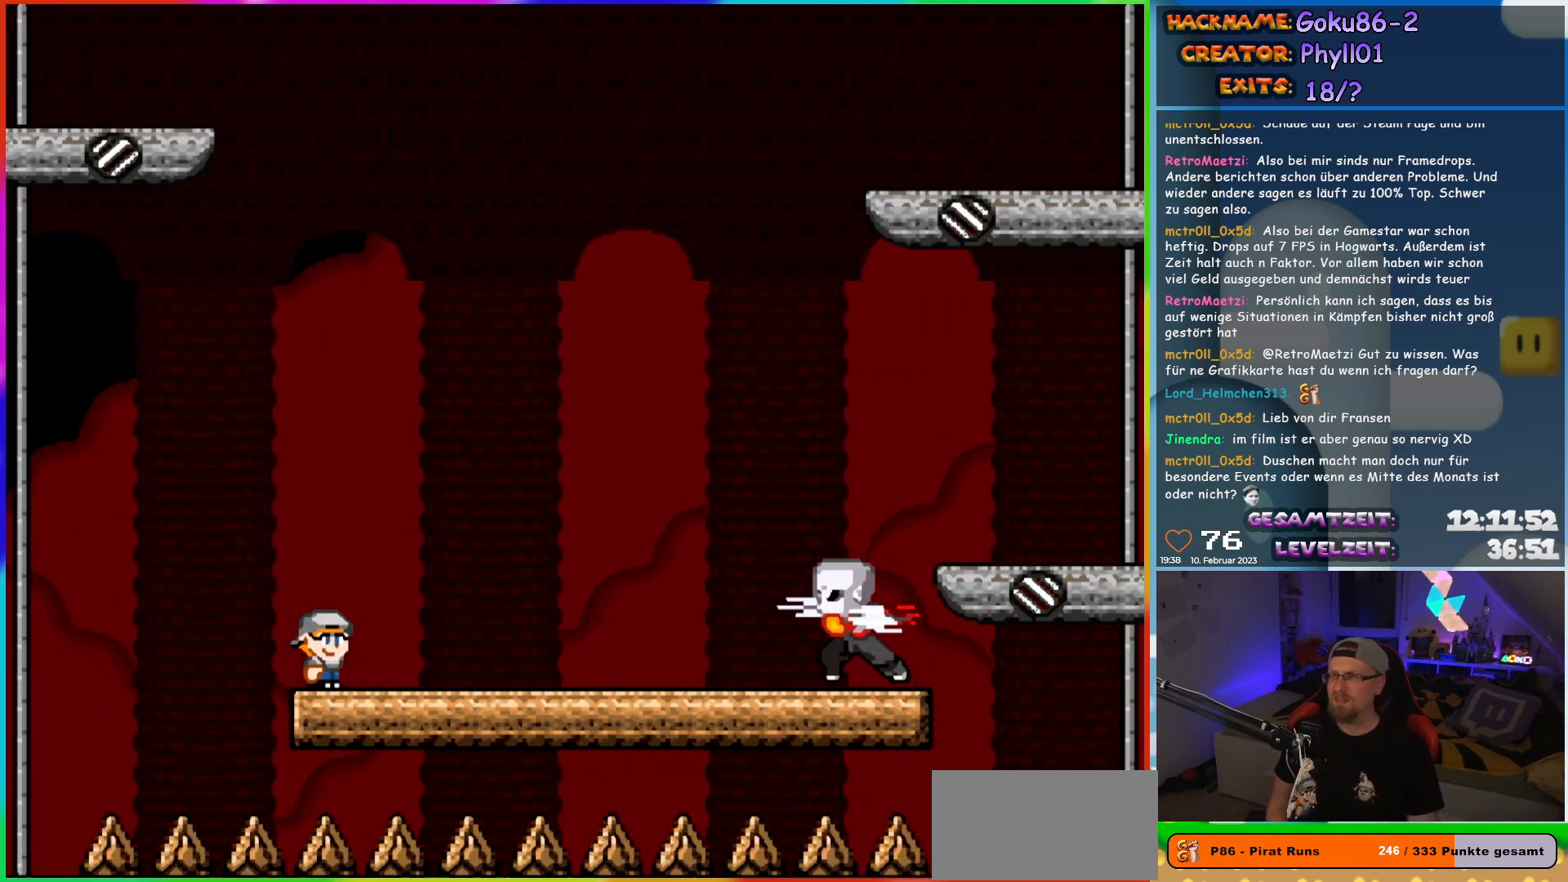
{"buttons": ["X", "DPAD_RIGHT"], "events": [[400, "DPAD_RIGHT", "down"]]}
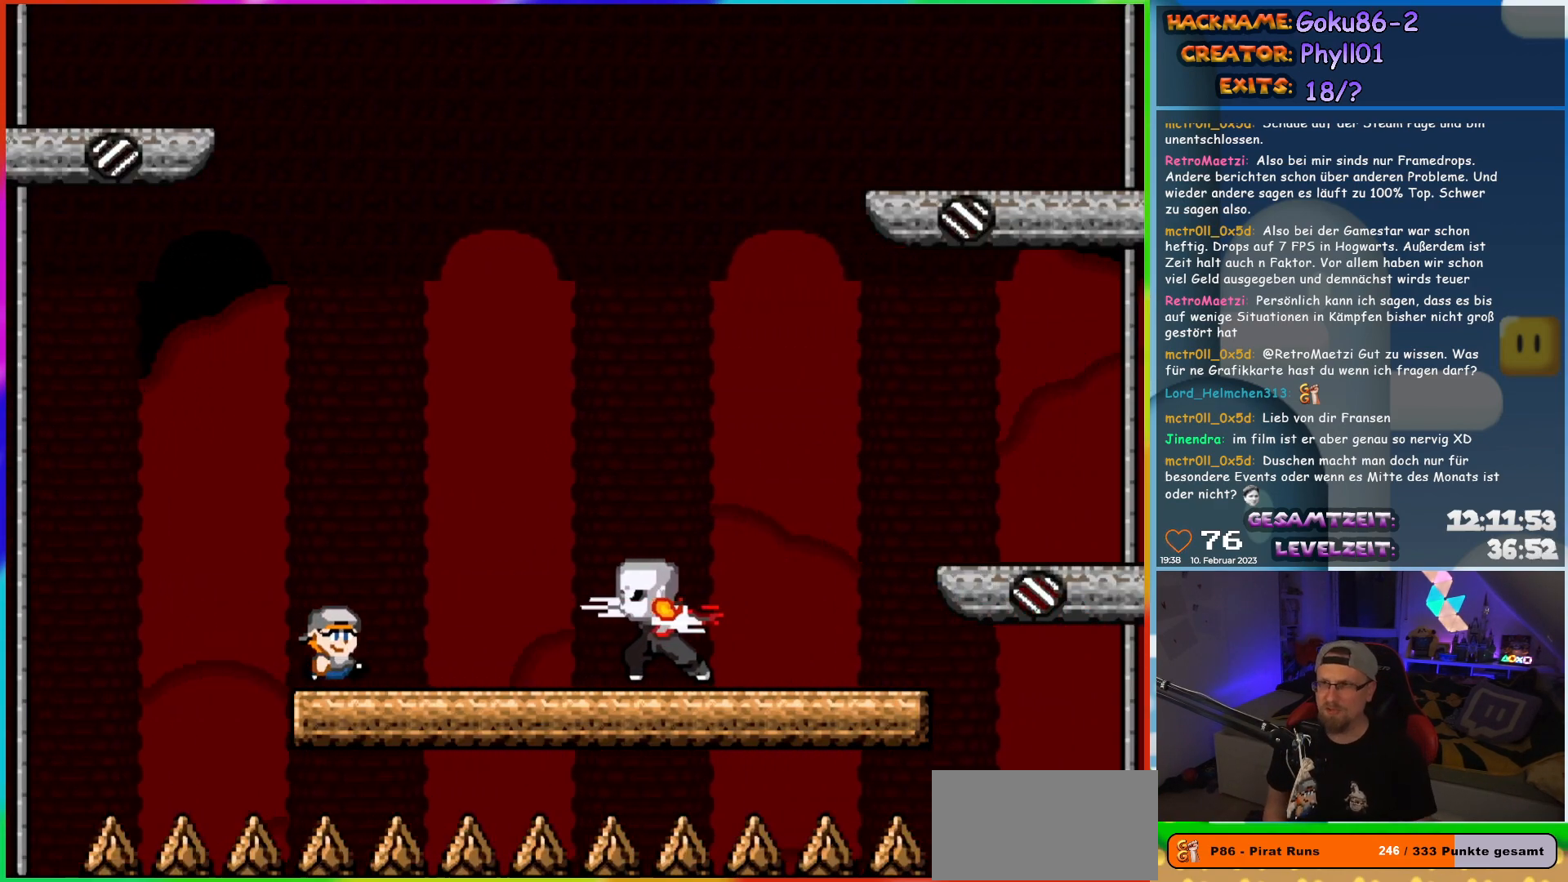
{"buttons": ["A", "X"], "events": [[67, "A", "down"], [167, "DPAD_RIGHT", "up"]]}
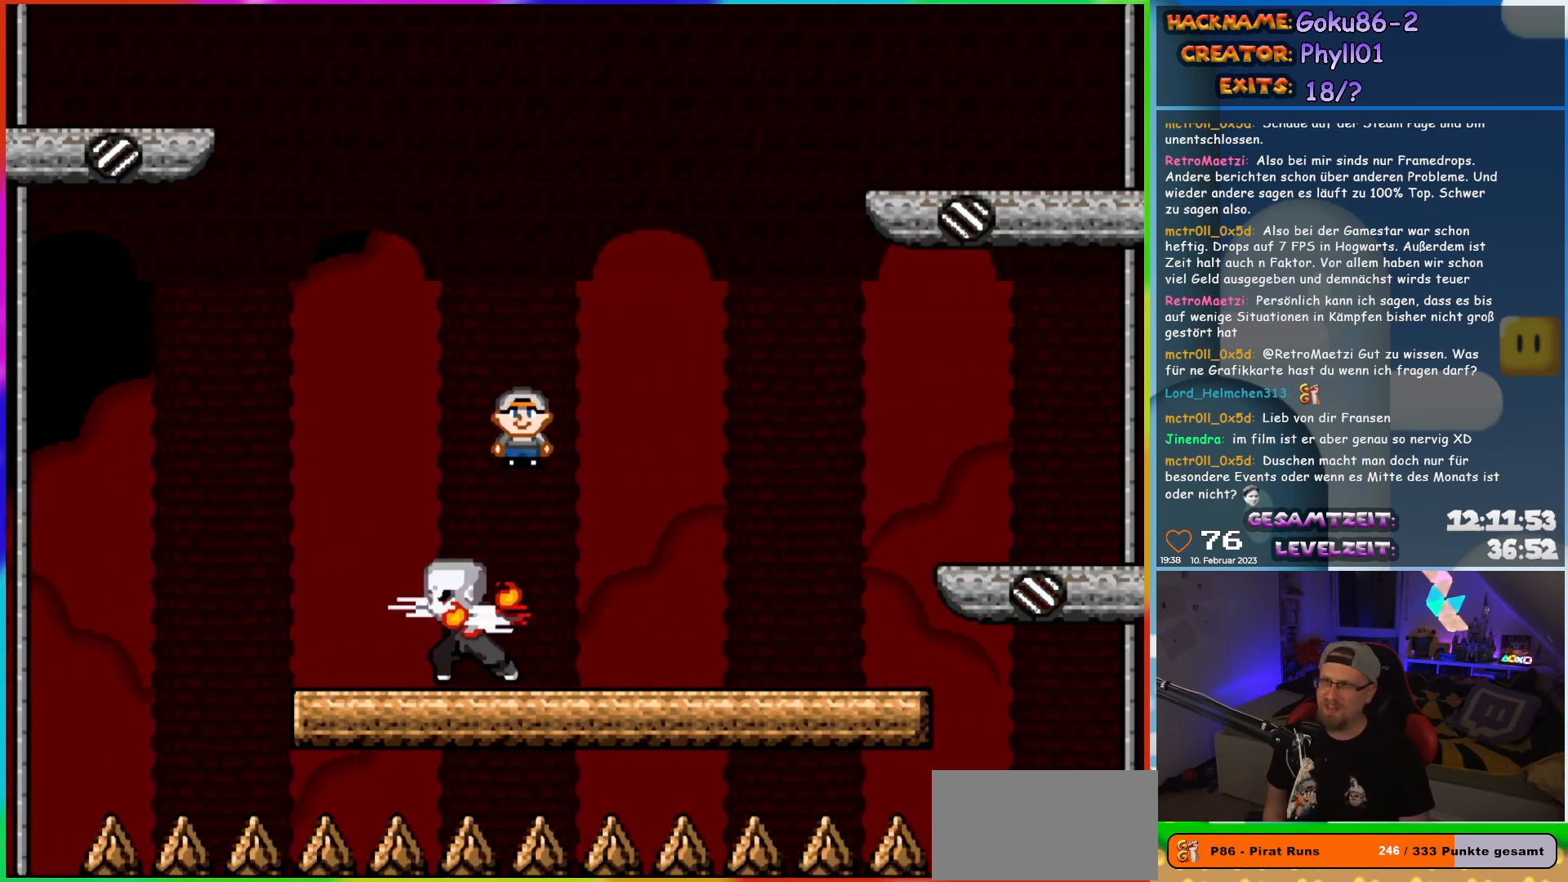
{"buttons": ["X", "DPAD_LEFT"], "events": [[233, "A", "up"], [433, "DPAD_LEFT", "down"]]}
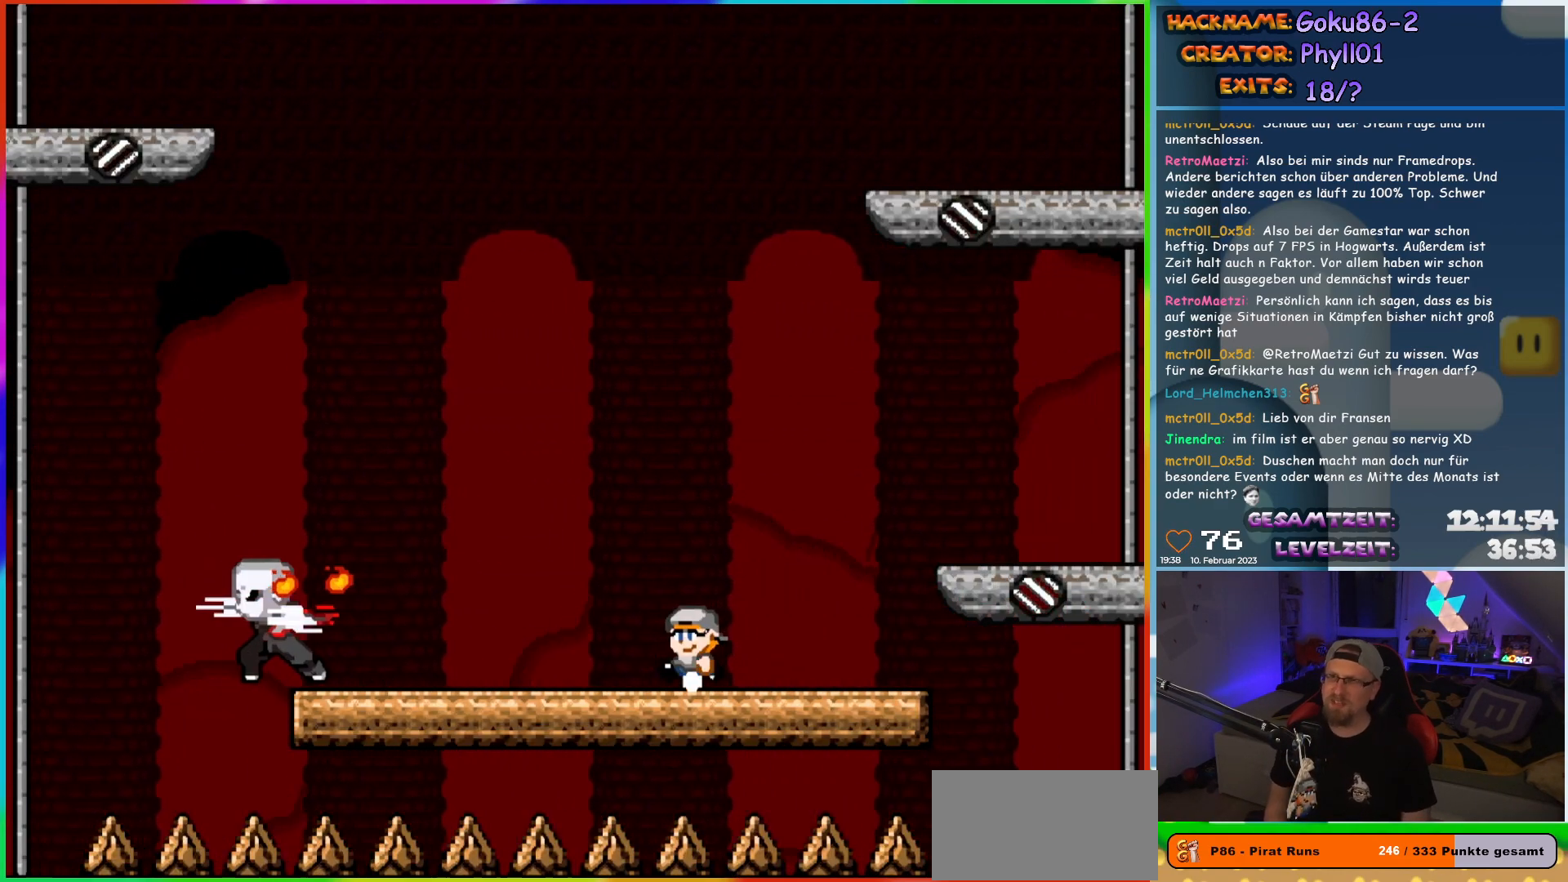
{"buttons": ["X"], "events": [[67, "DPAD_LEFT", "up"]]}
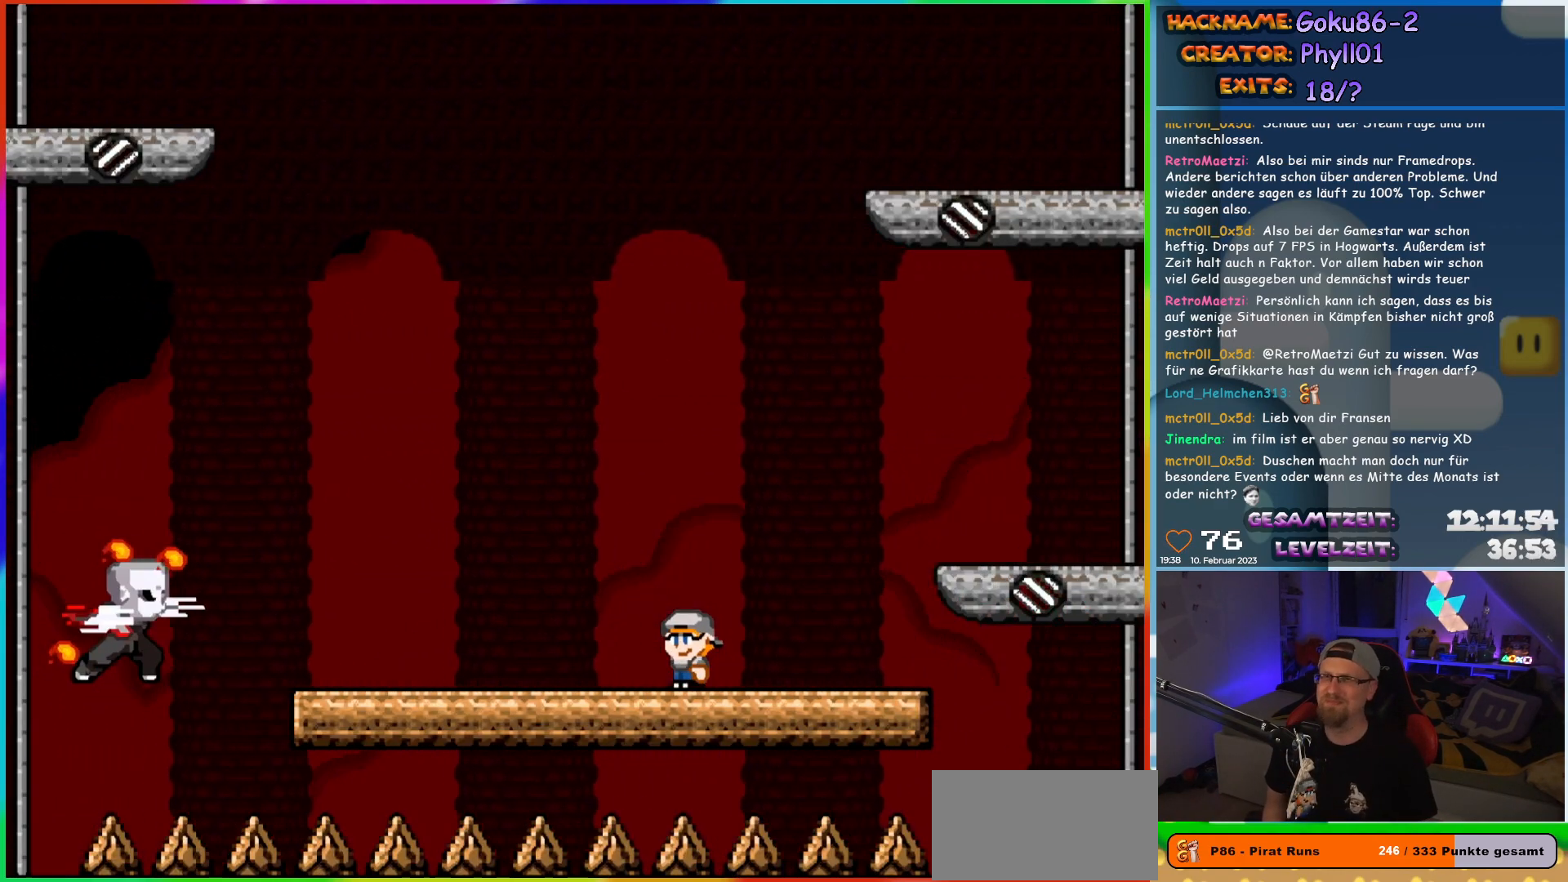
{"buttons": ["X"], "events": []}
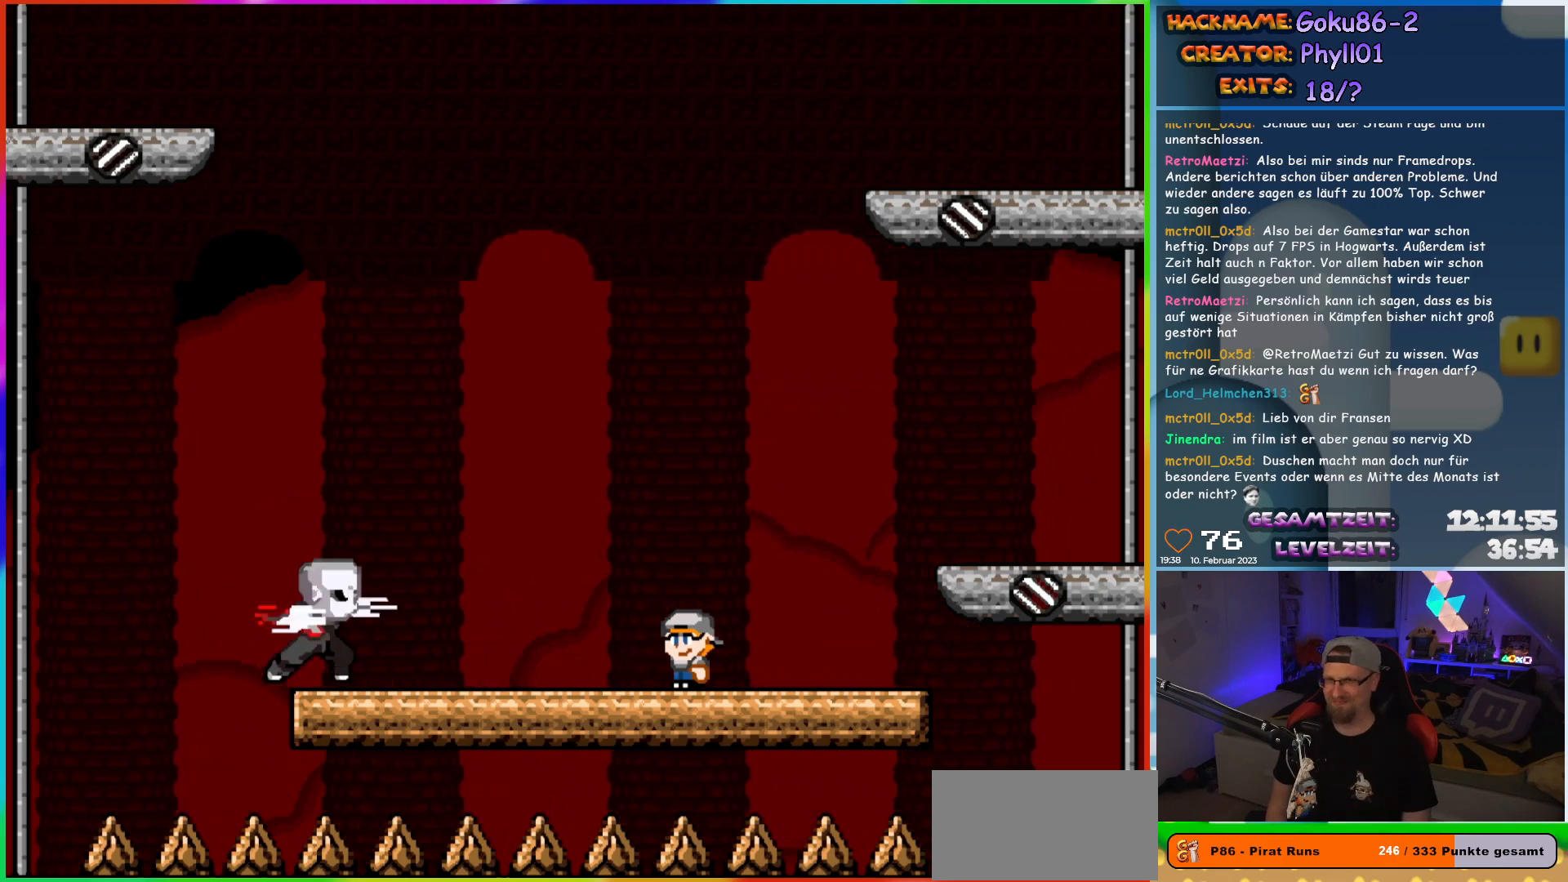
{"buttons": ["X"], "events": []}
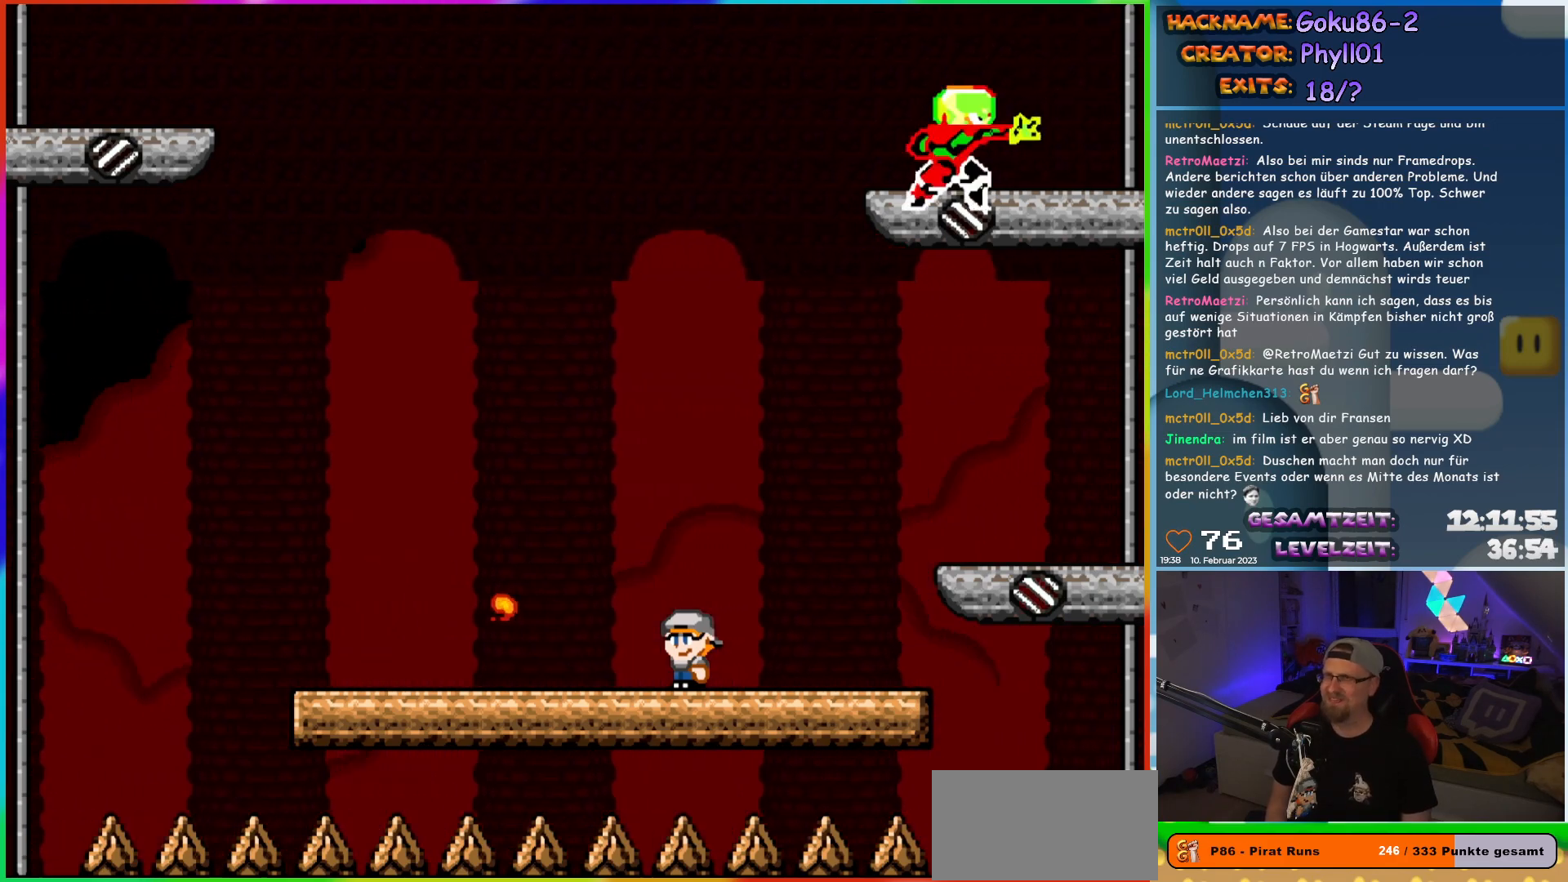
{"buttons": ["X", "DPAD_LEFT"], "events": [[150, "DPAD_LEFT", "down"]]}
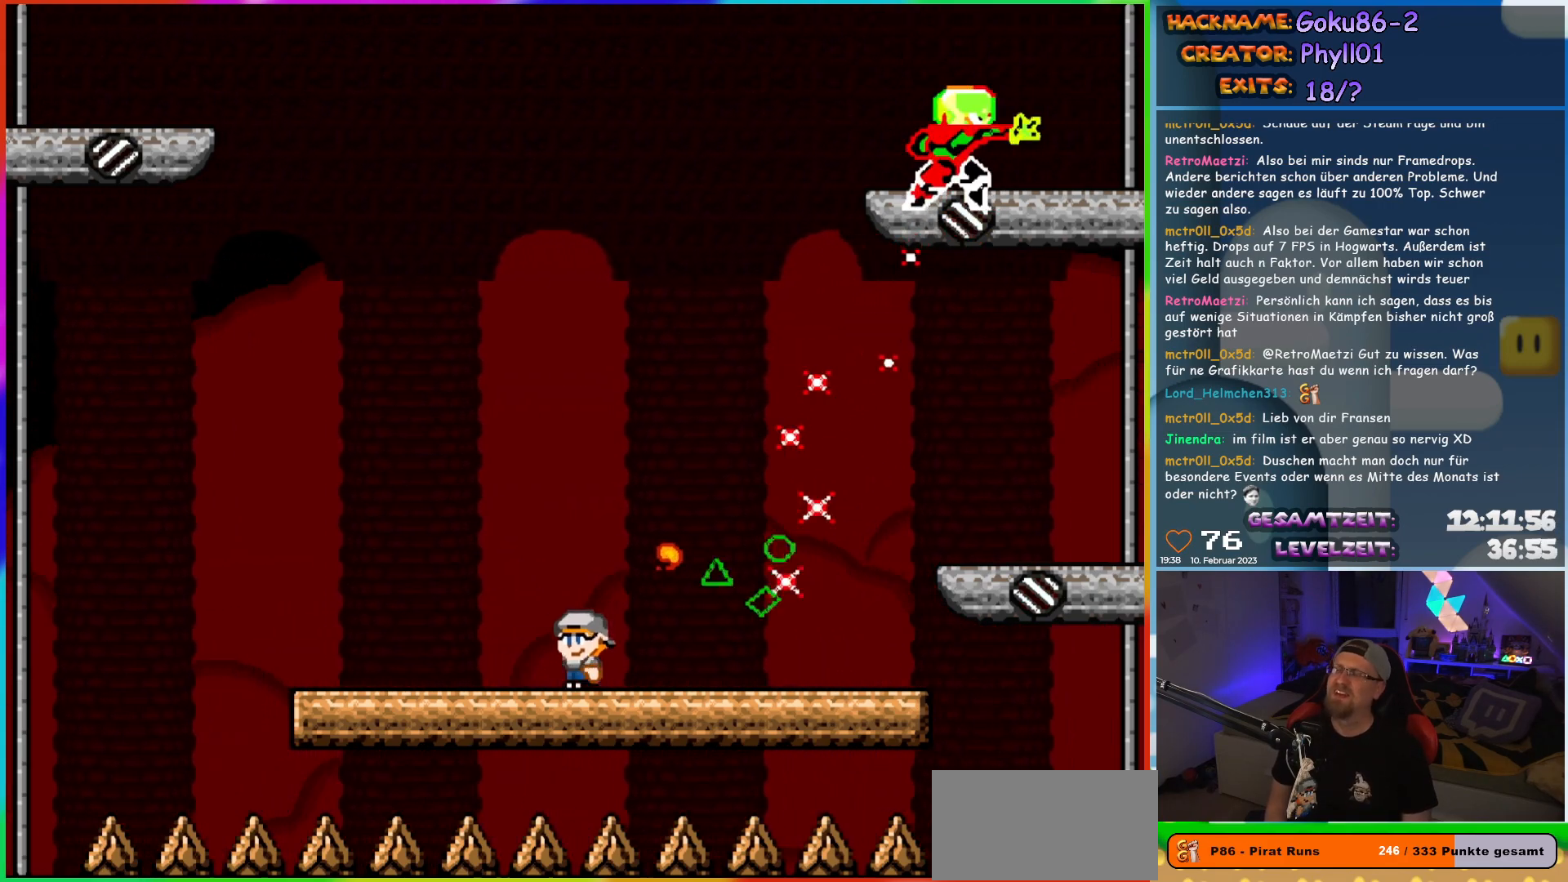
{"buttons": ["X"], "events": [[167, "DPAD_LEFT", "up"], [200, "DPAD_RIGHT", "down"], [350, "DPAD_RIGHT", "up"]]}